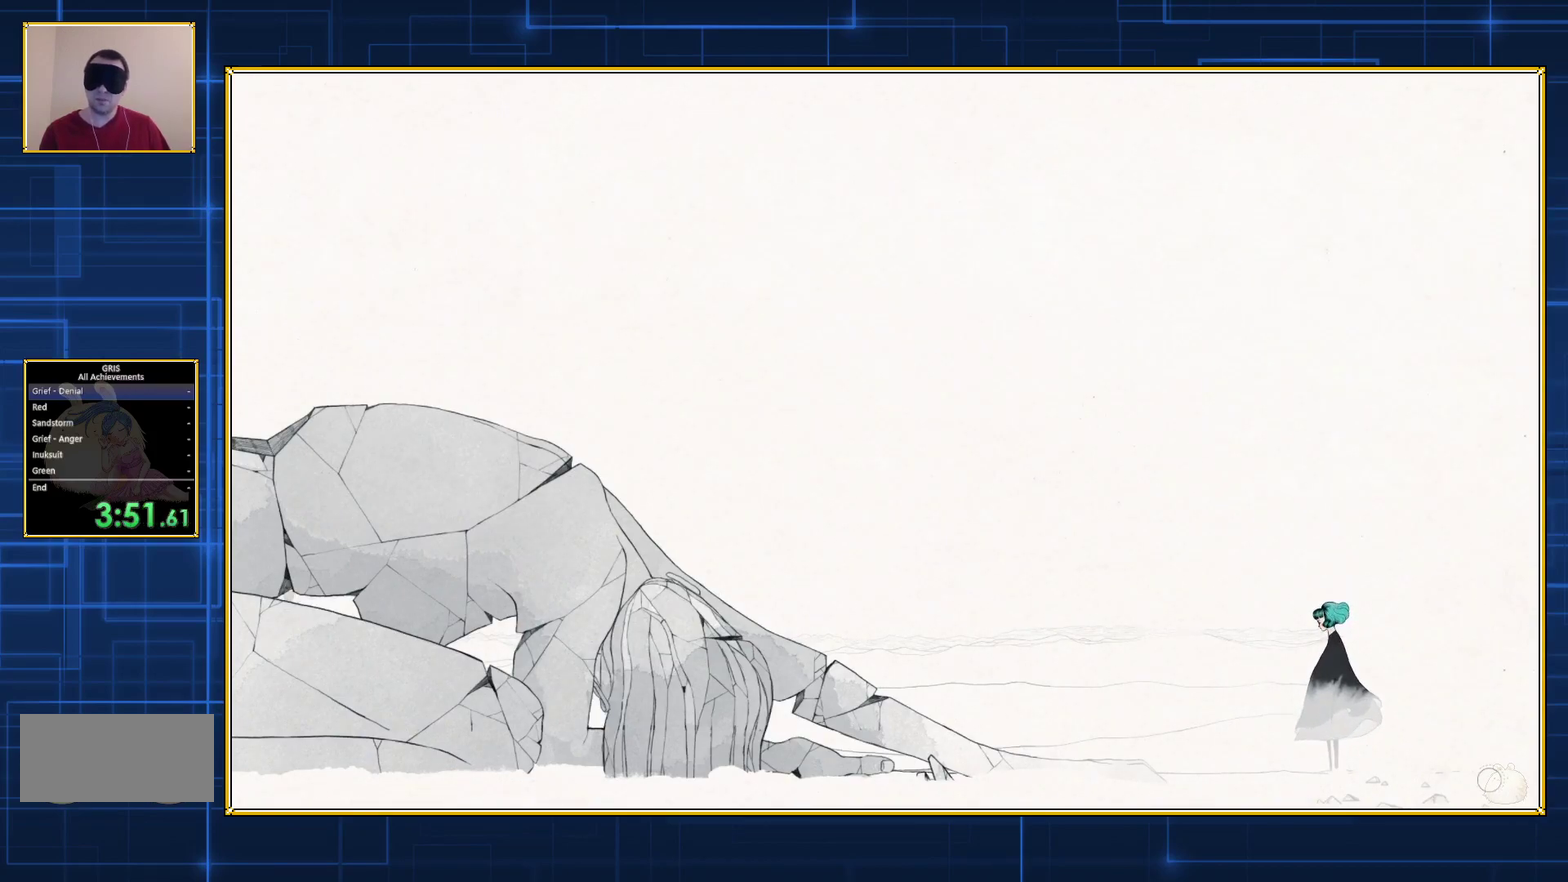
Gameplay with a controller (Nintendo layout); each line is a JSON object with the inputs held at the frame after it. "events" lists button and stick changes between this image and that frame as [ms after this image, input, new state], when the widget could be followed in between. Not read: L3 R3.
{"buttons": [], "events": []}
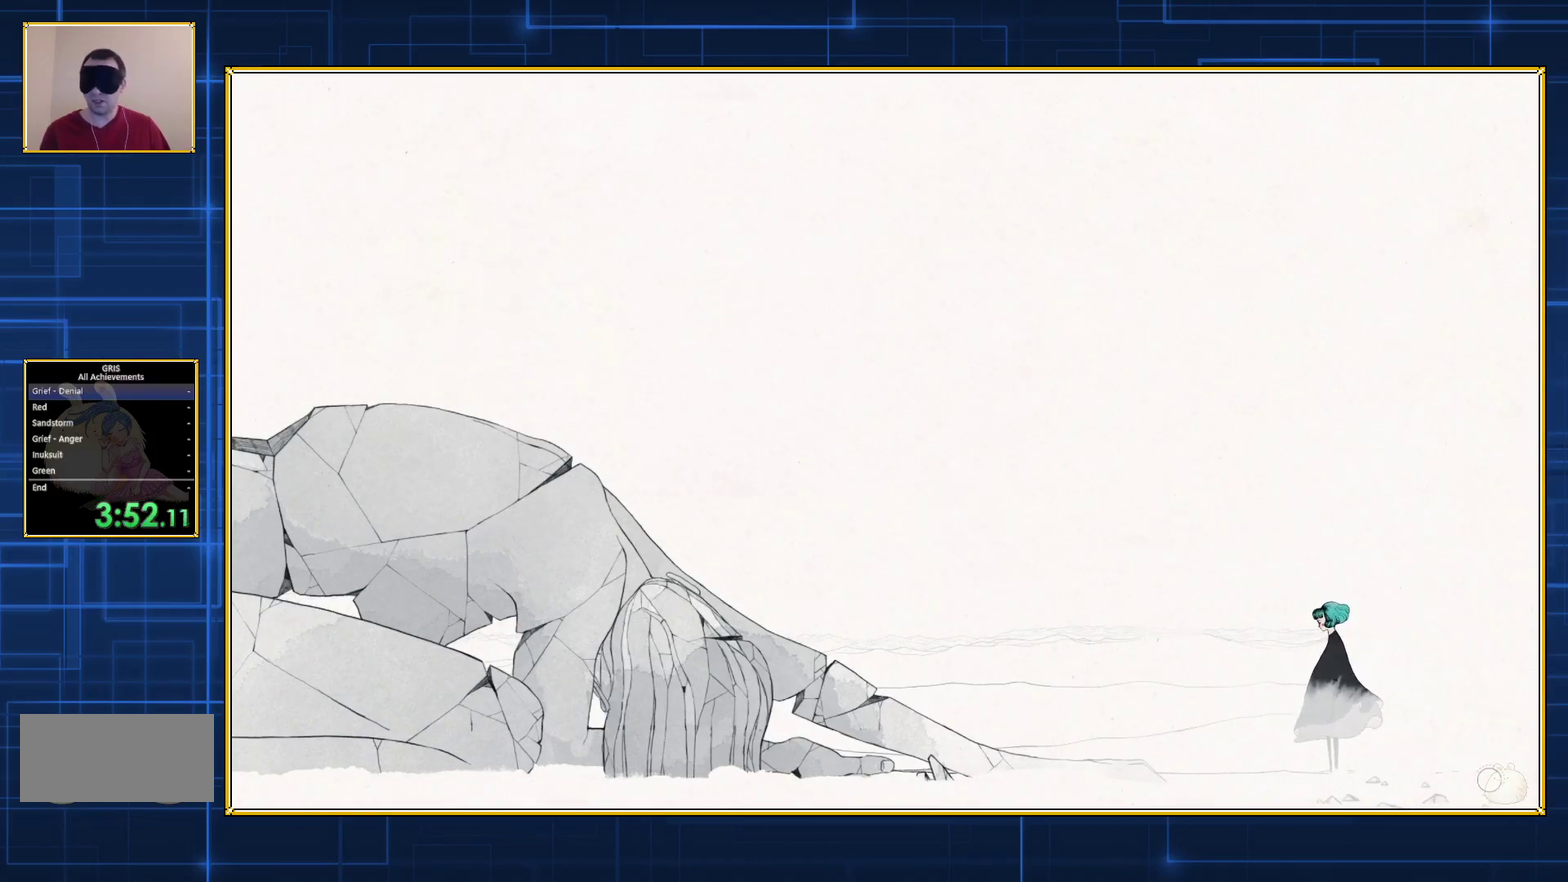
{"buttons": [], "events": []}
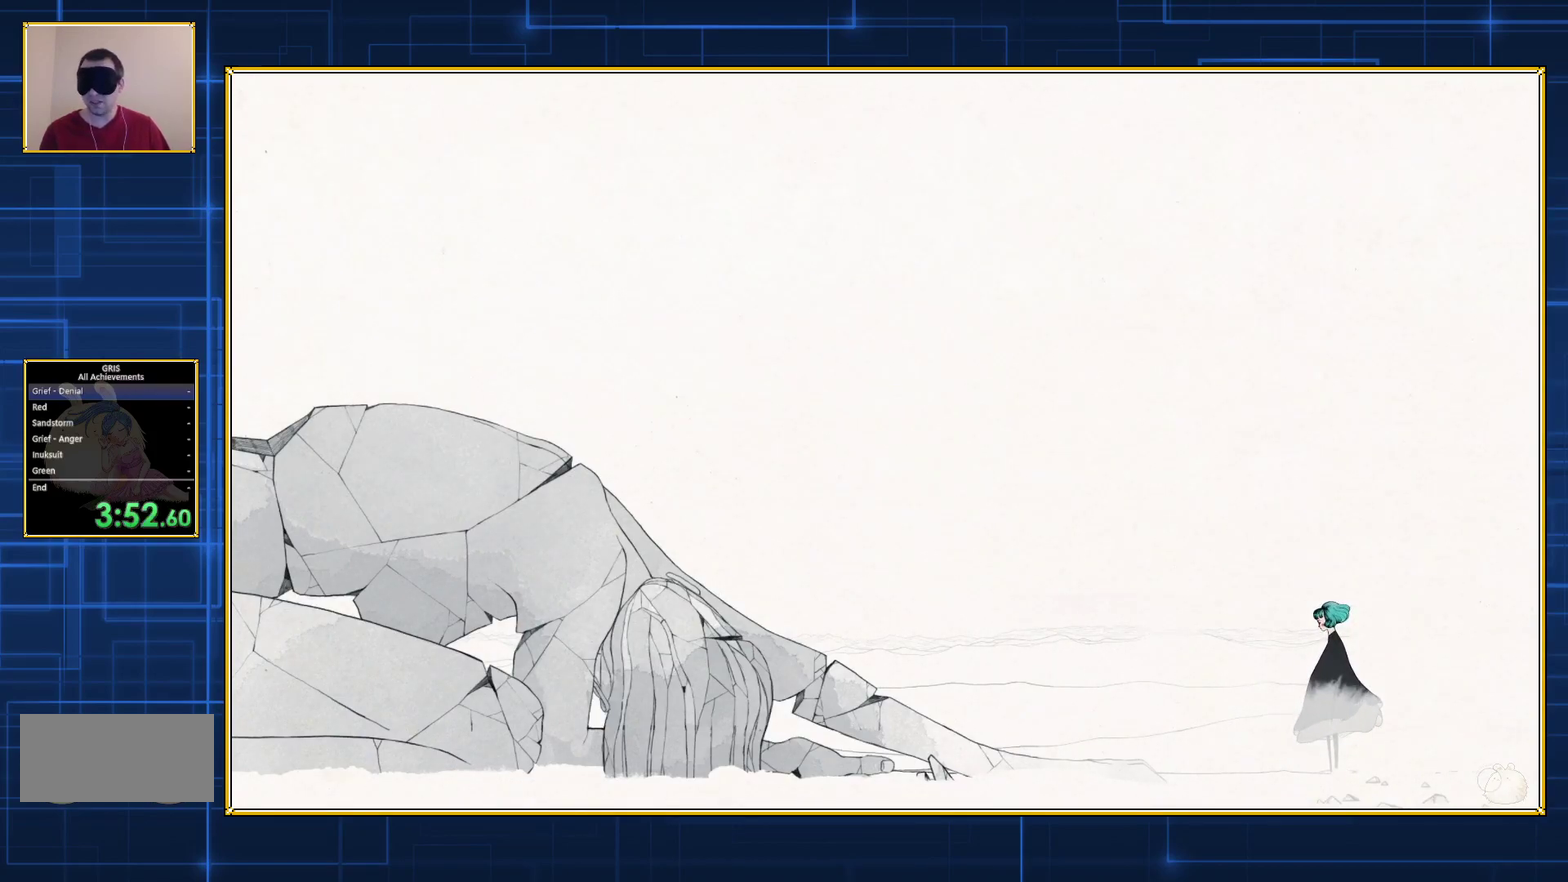
{"buttons": [], "events": []}
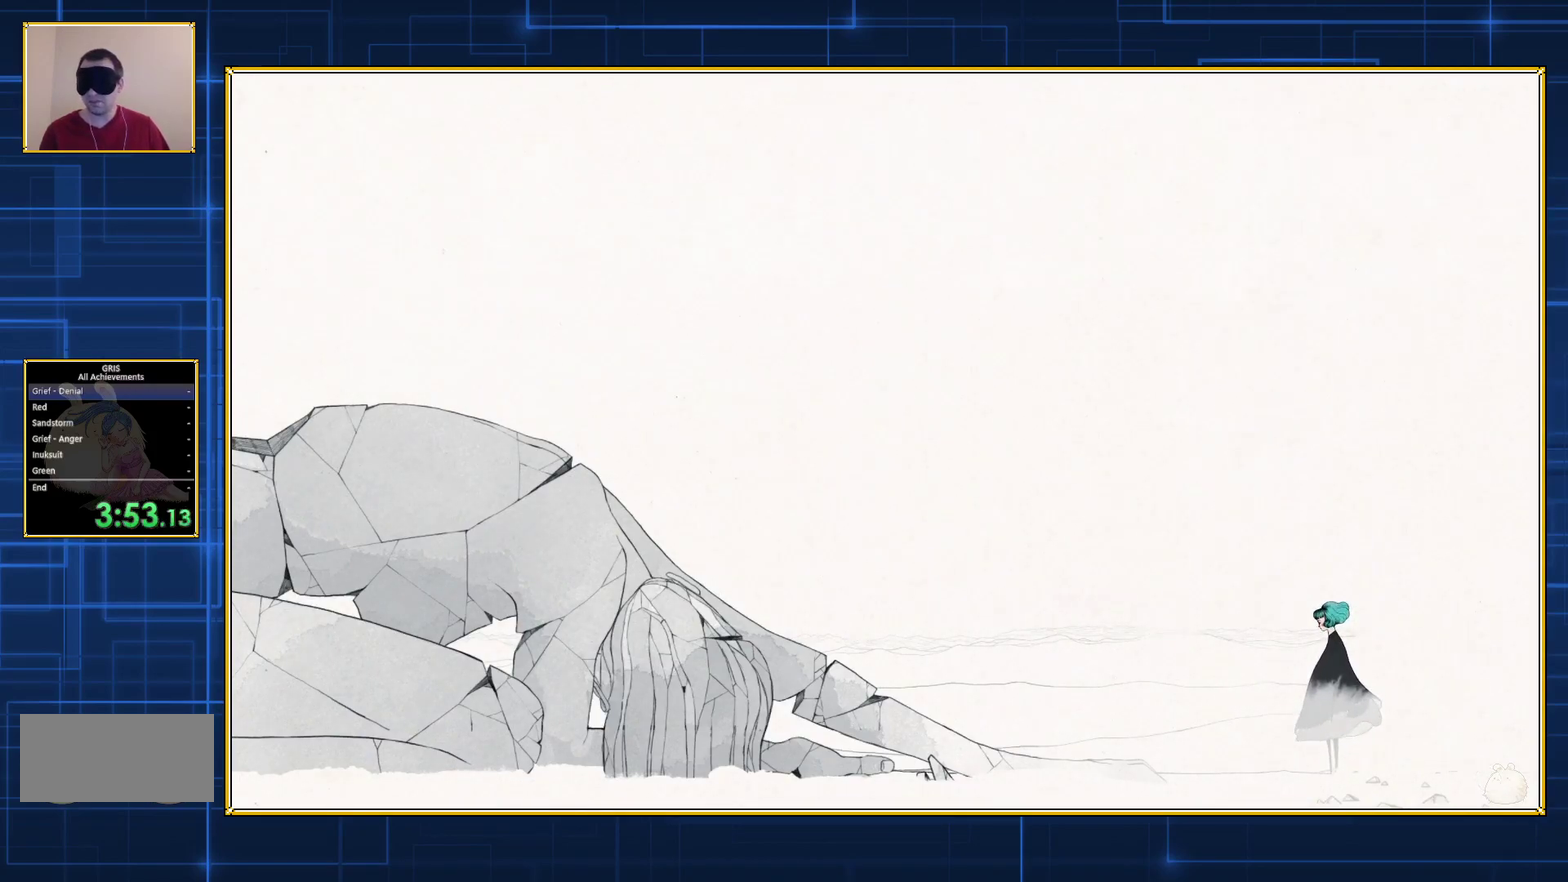
{"buttons": [], "events": []}
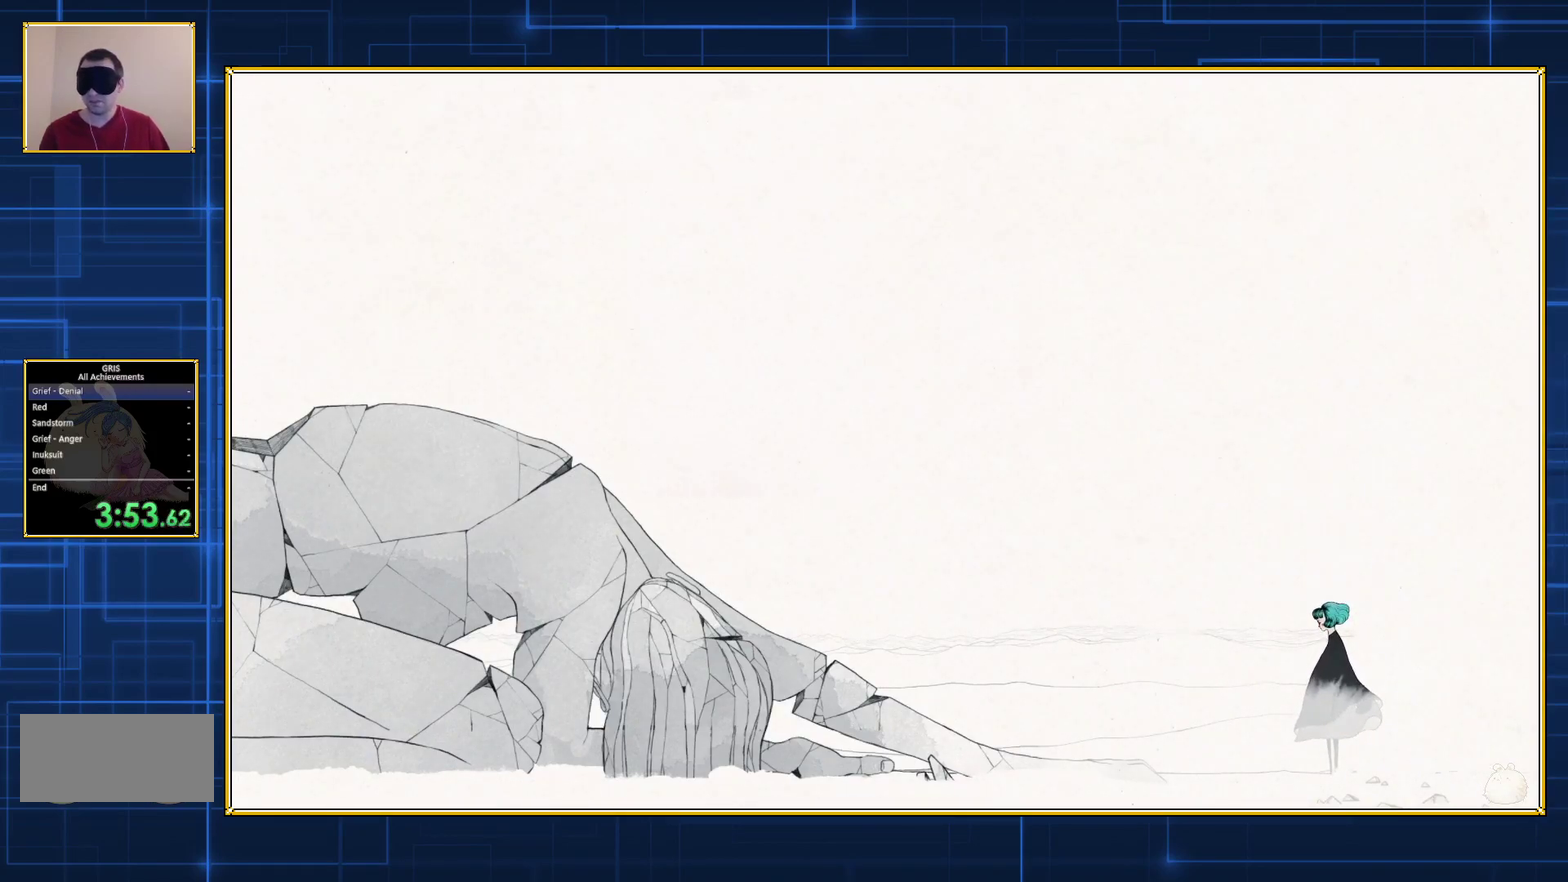
{"buttons": [], "events": []}
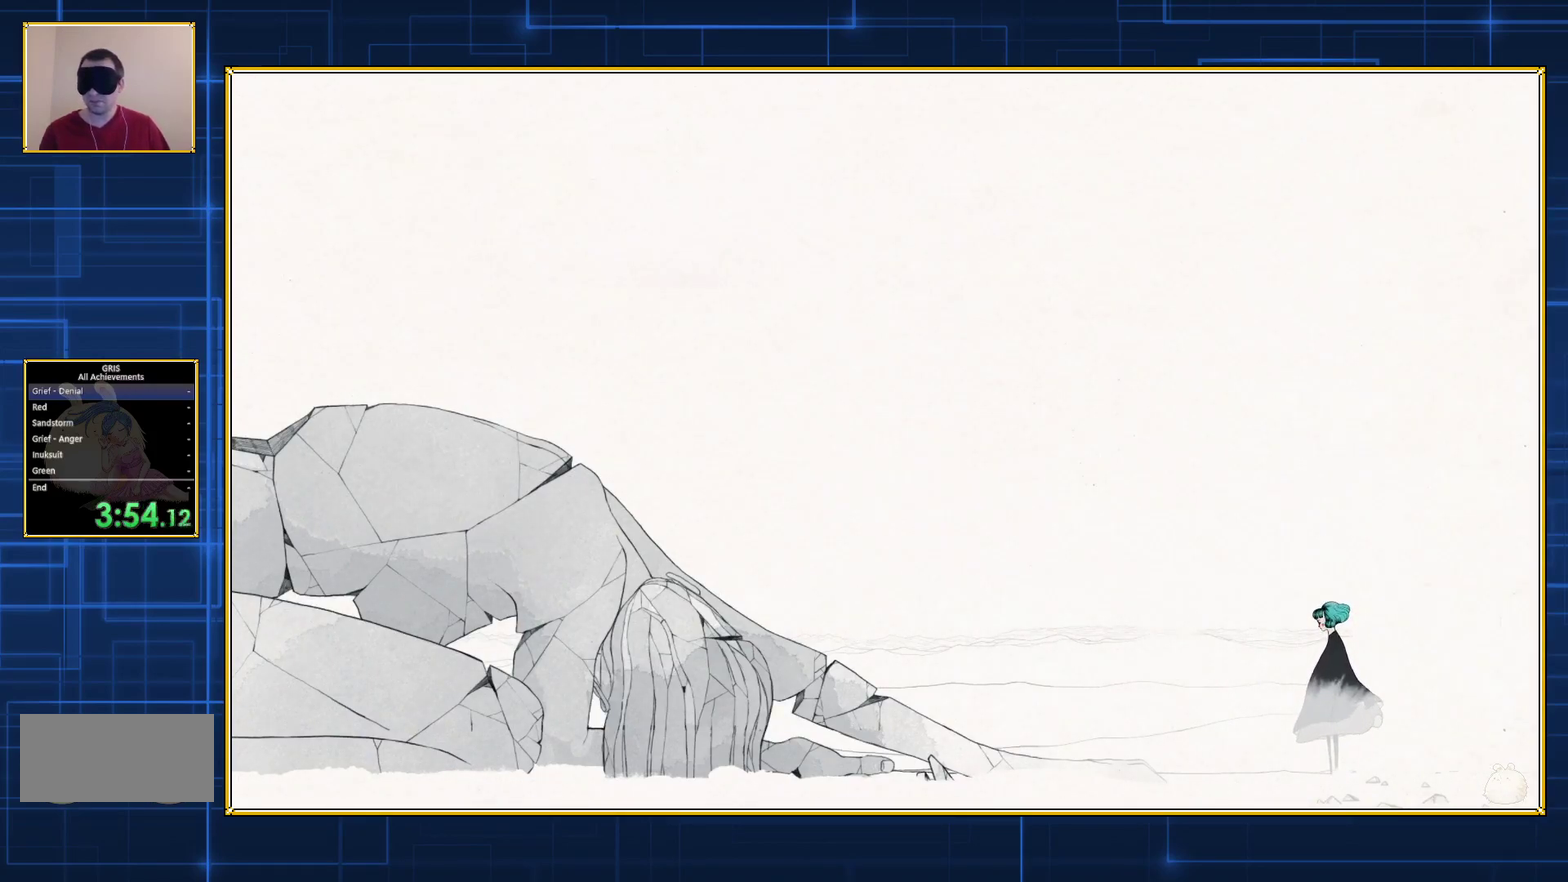
{"buttons": [], "events": []}
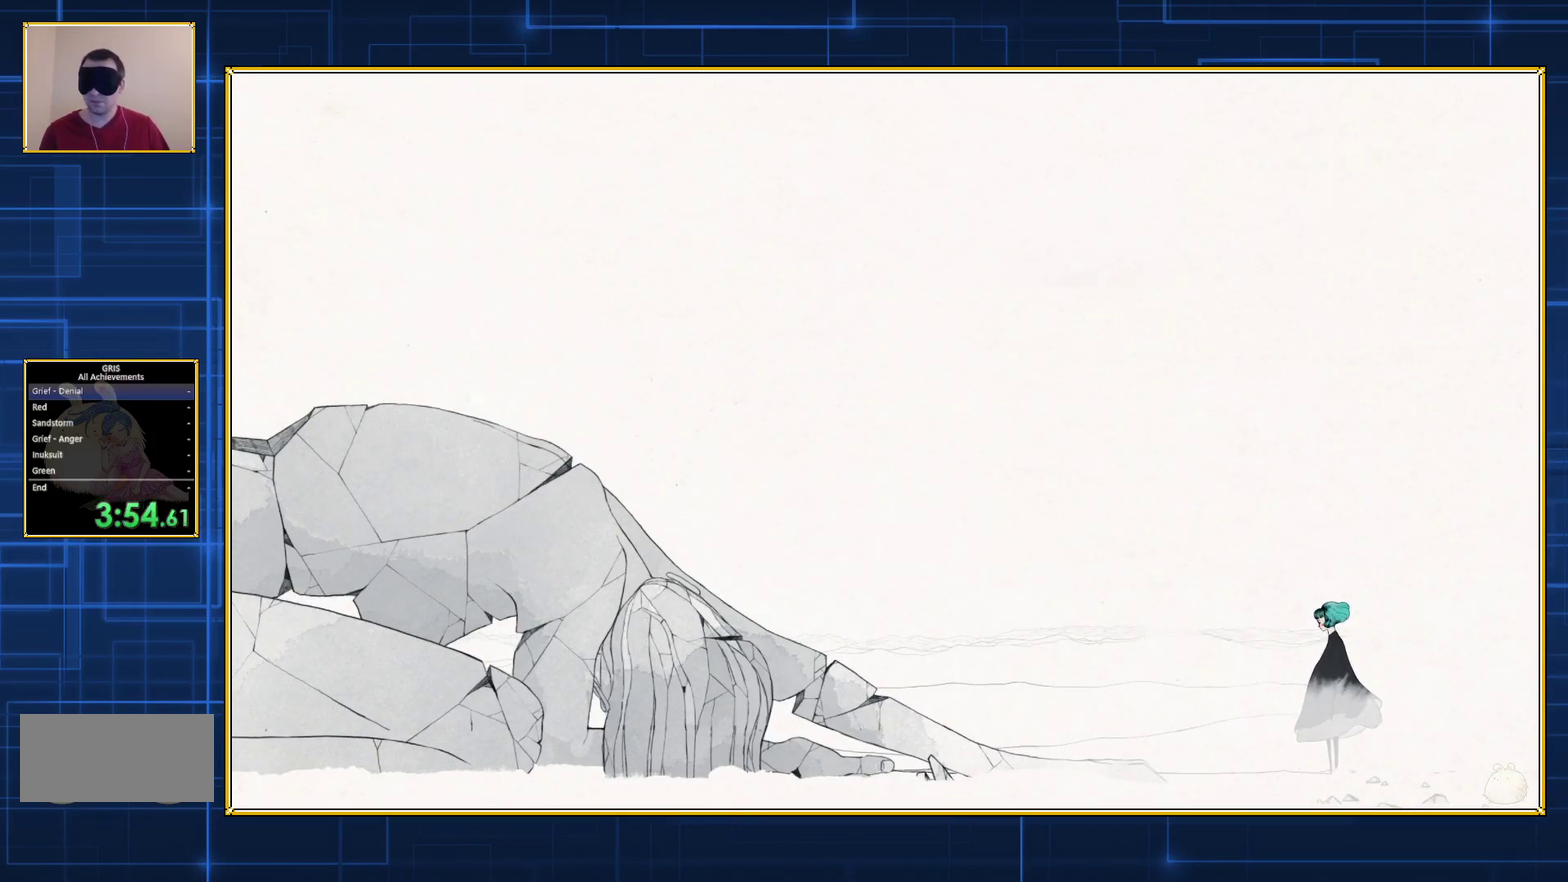
{"buttons": [], "events": []}
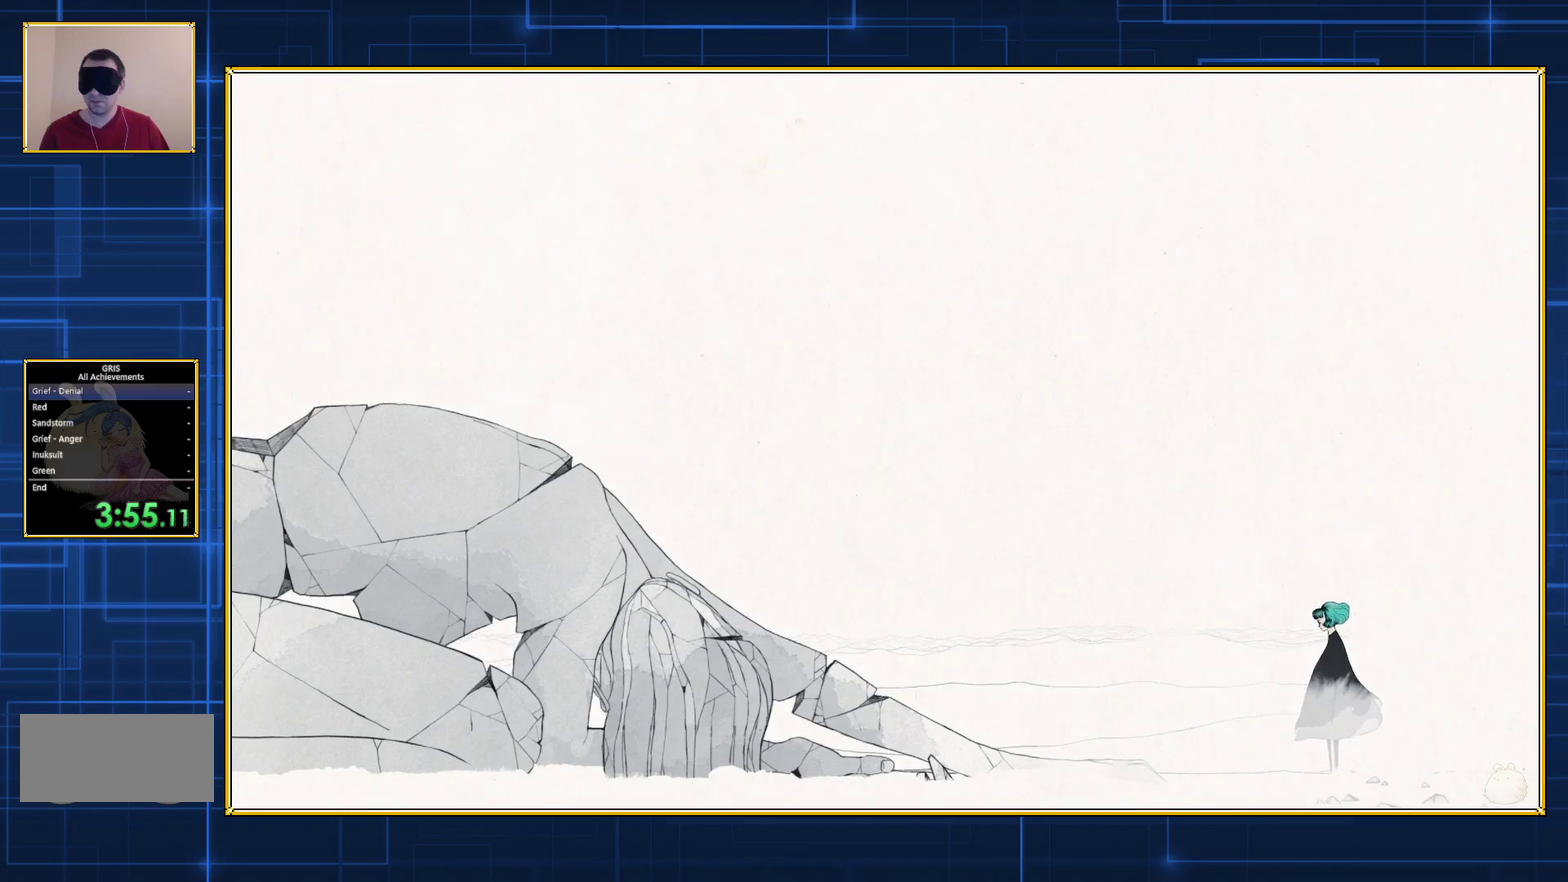
{"buttons": ["DPAD_RIGHT"], "events": [[67, "DPAD_RIGHT", "down"]]}
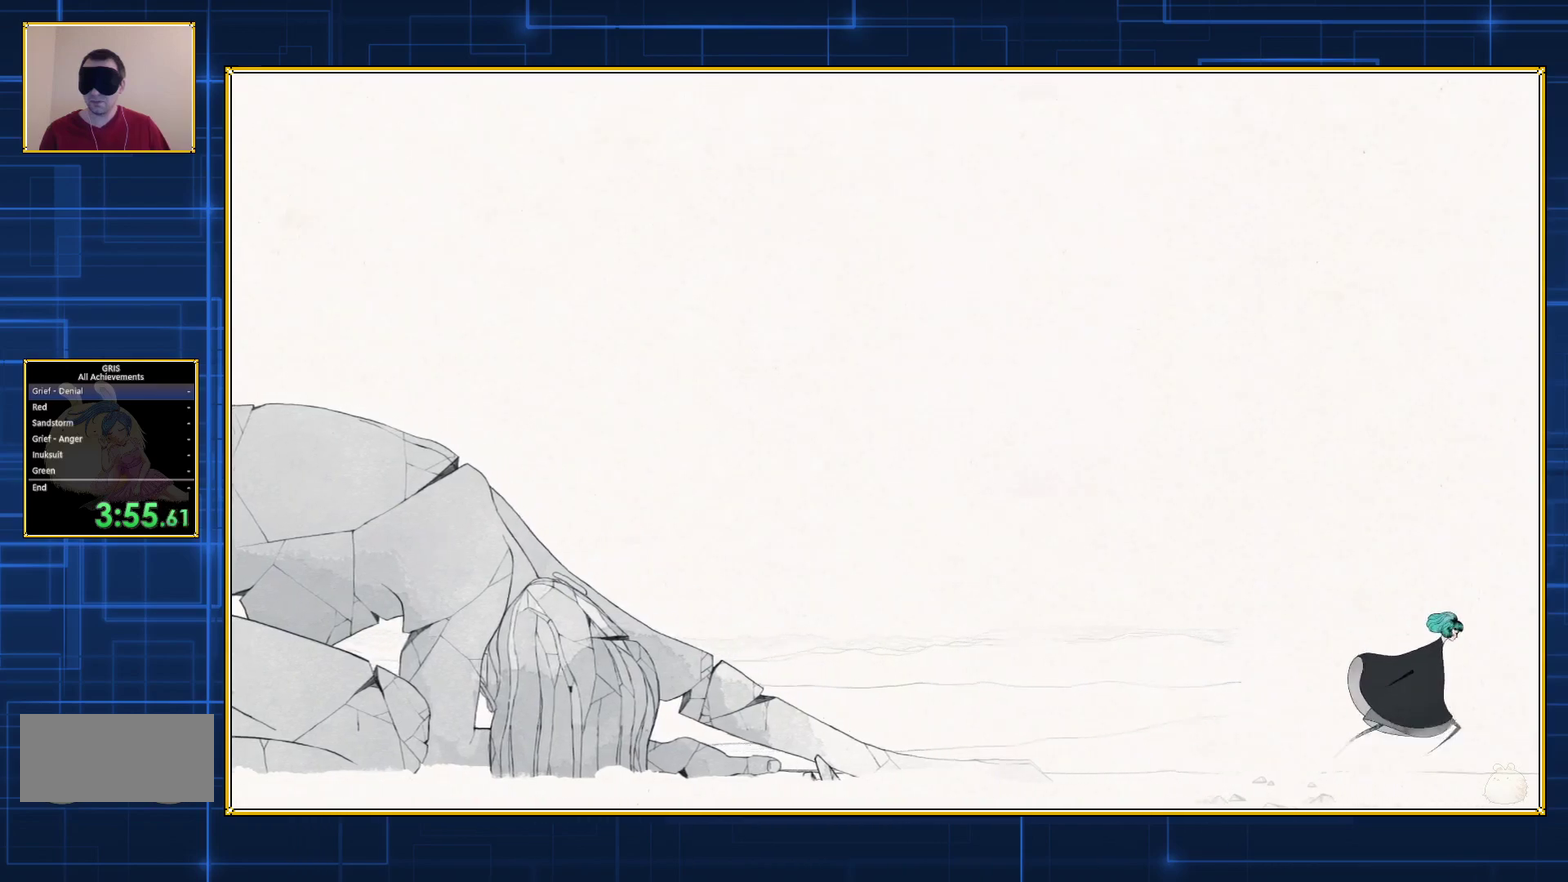
{"buttons": ["DPAD_RIGHT"], "events": []}
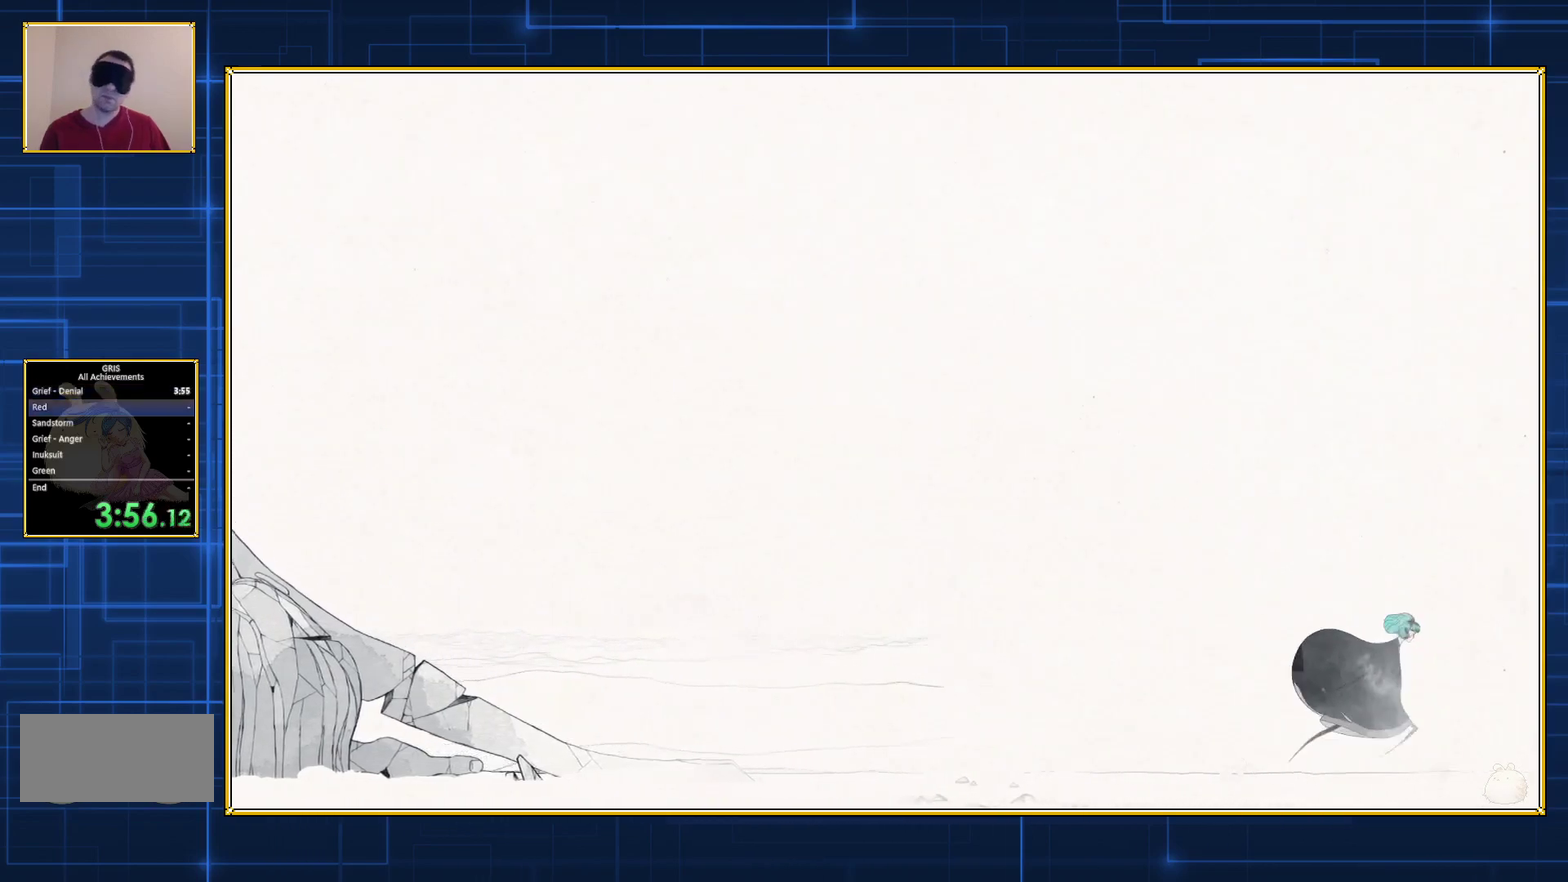
{"buttons": ["DPAD_RIGHT"], "events": []}
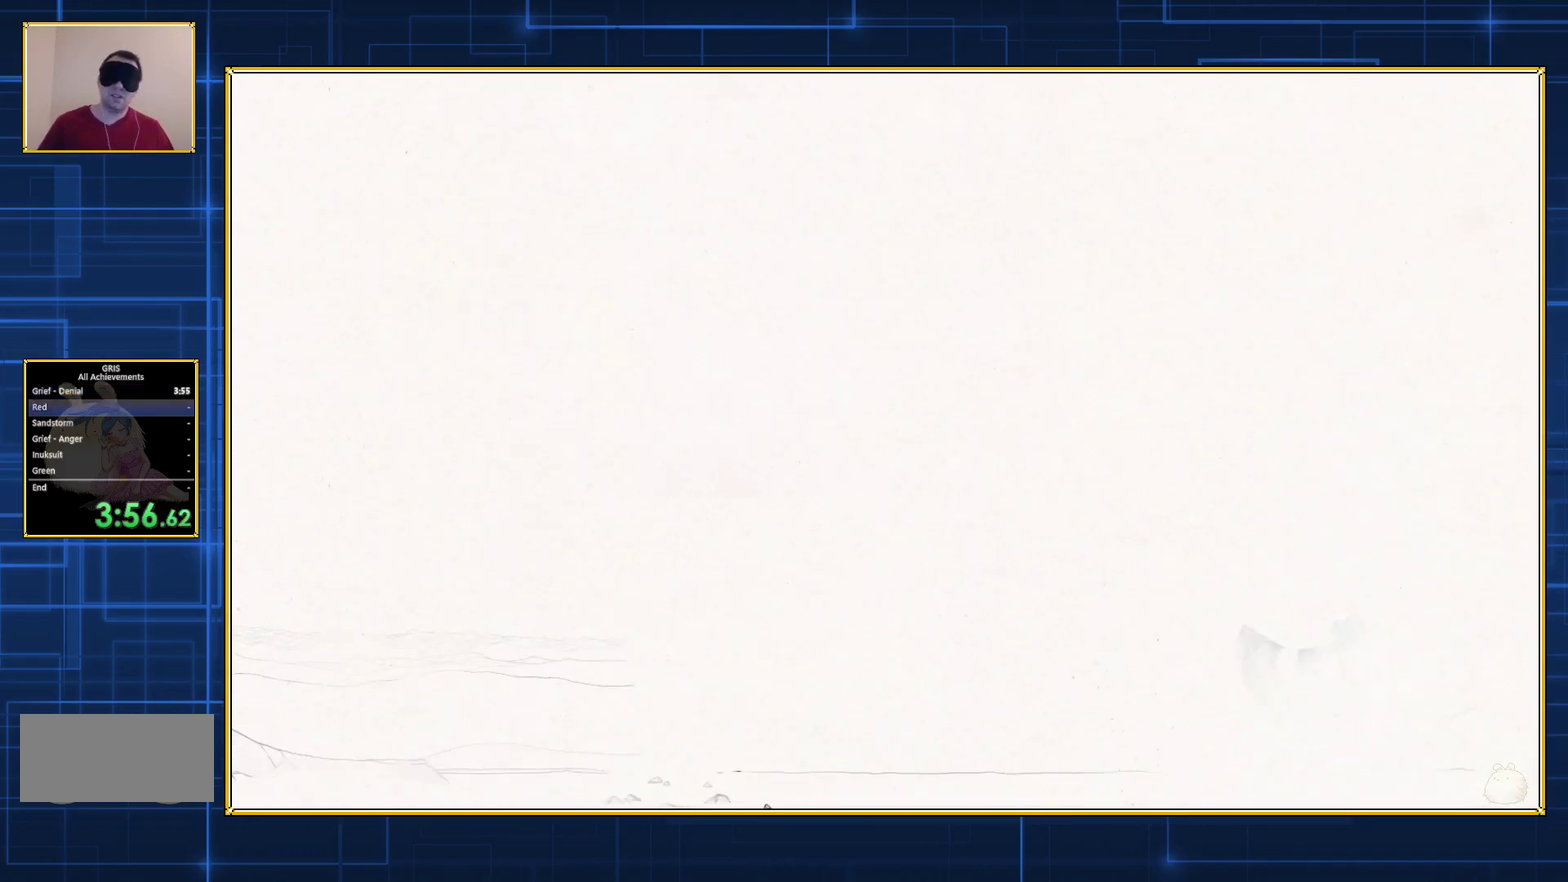
{"buttons": ["DPAD_RIGHT"], "events": []}
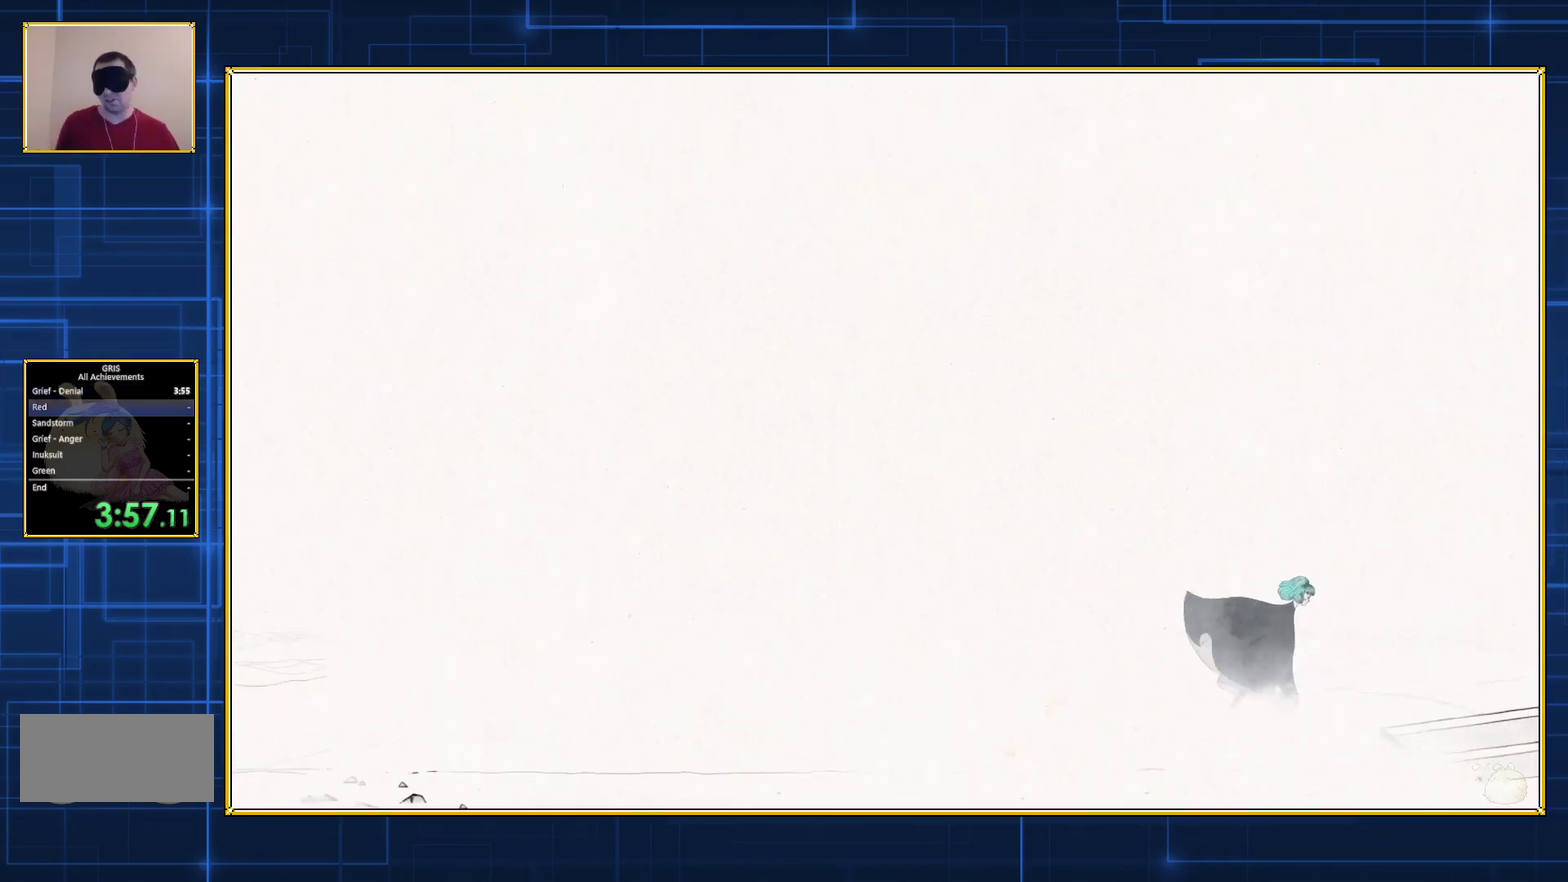
{"buttons": ["DPAD_RIGHT"], "events": []}
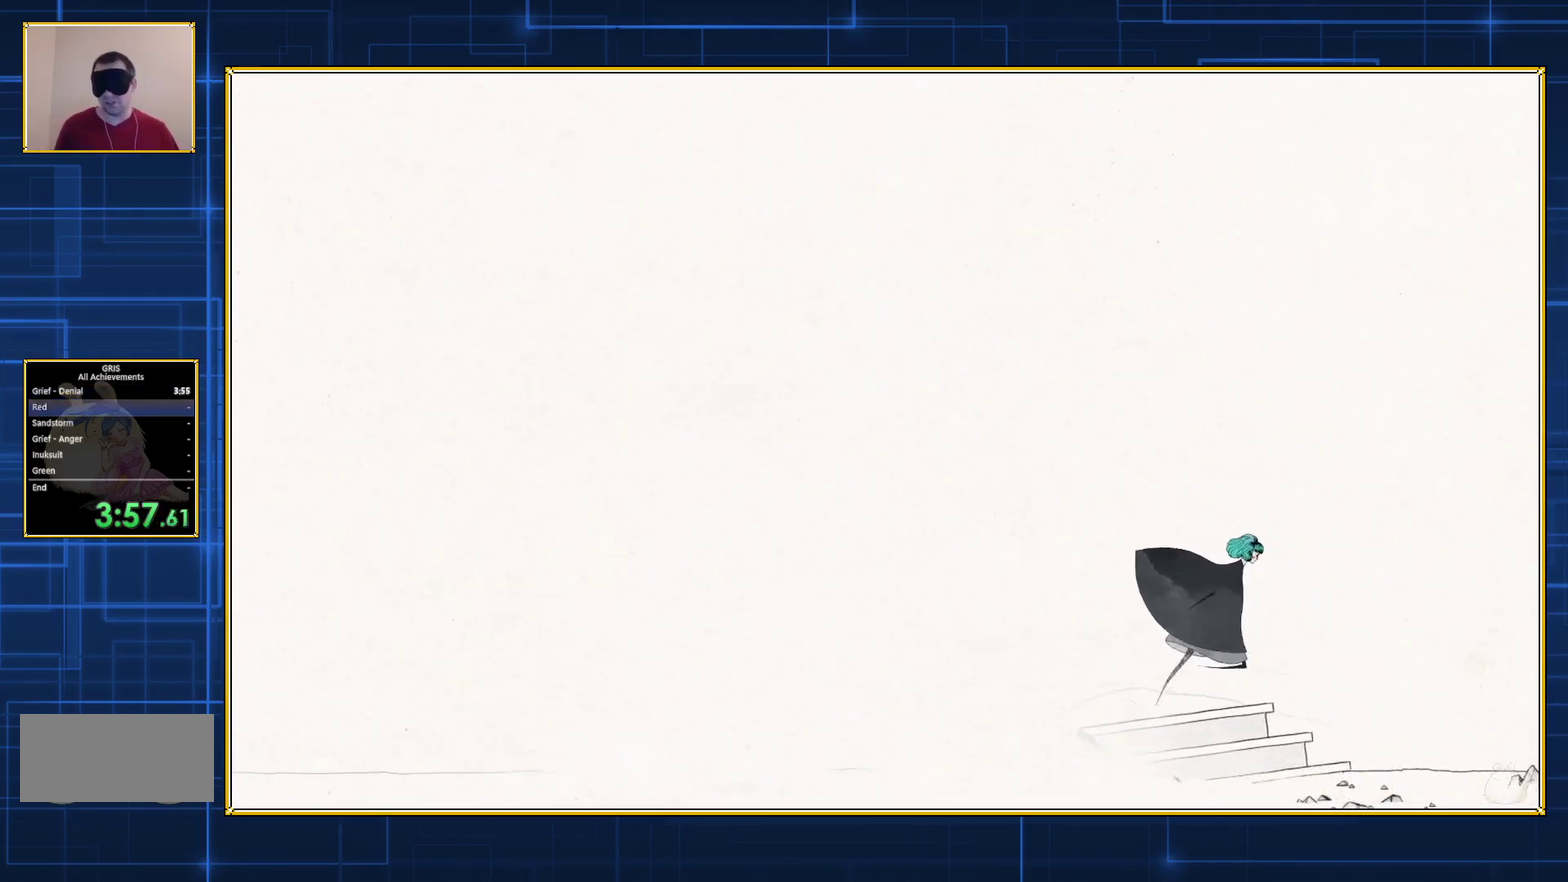
{"buttons": ["DPAD_RIGHT"], "events": []}
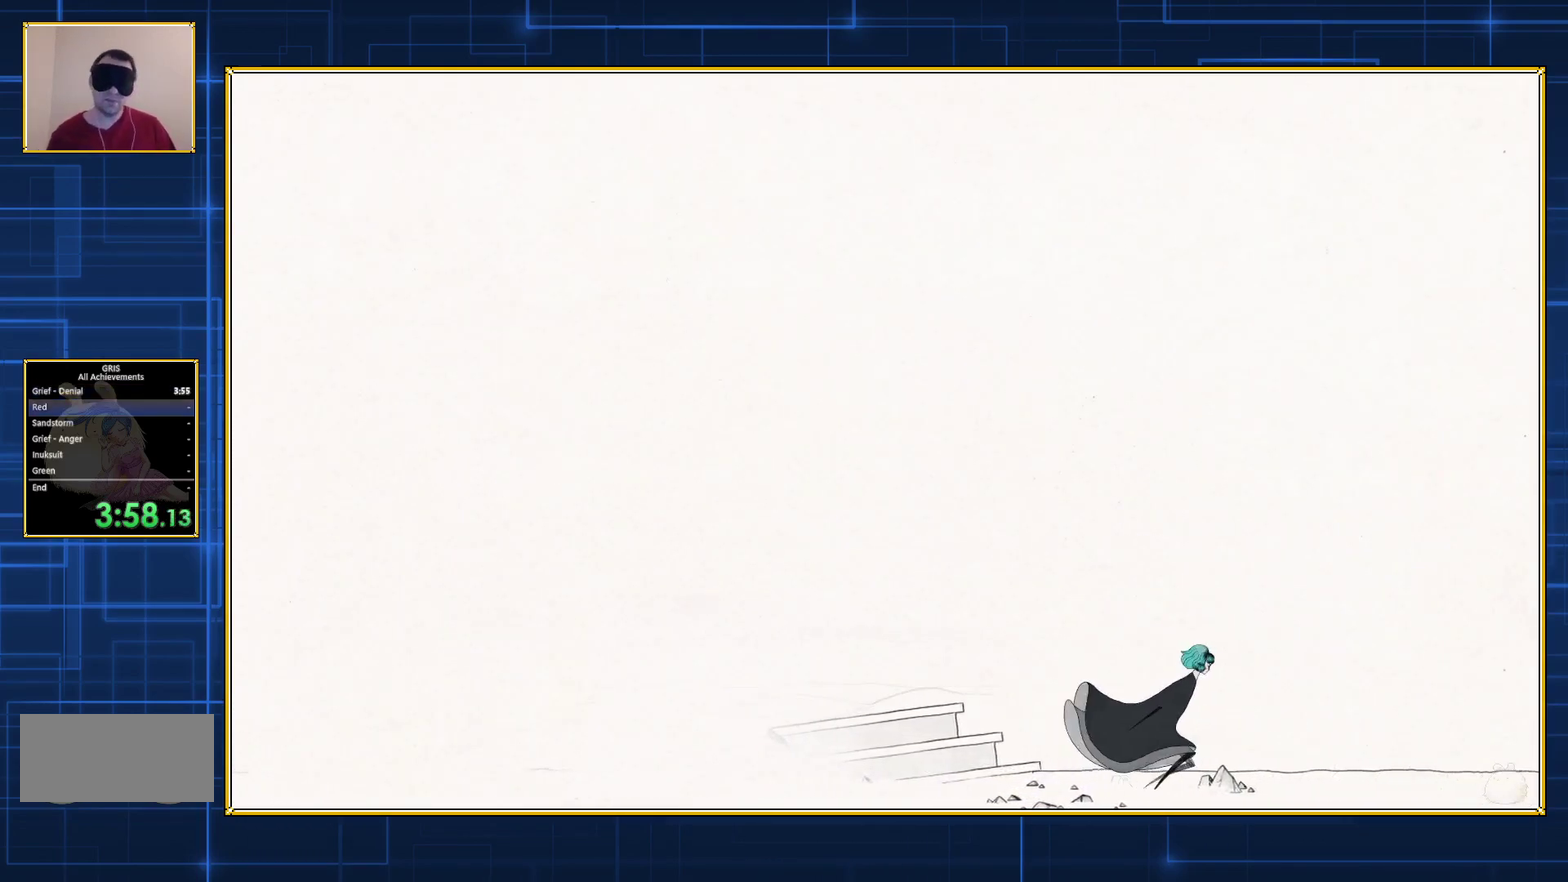
{"buttons": ["DPAD_RIGHT"], "events": []}
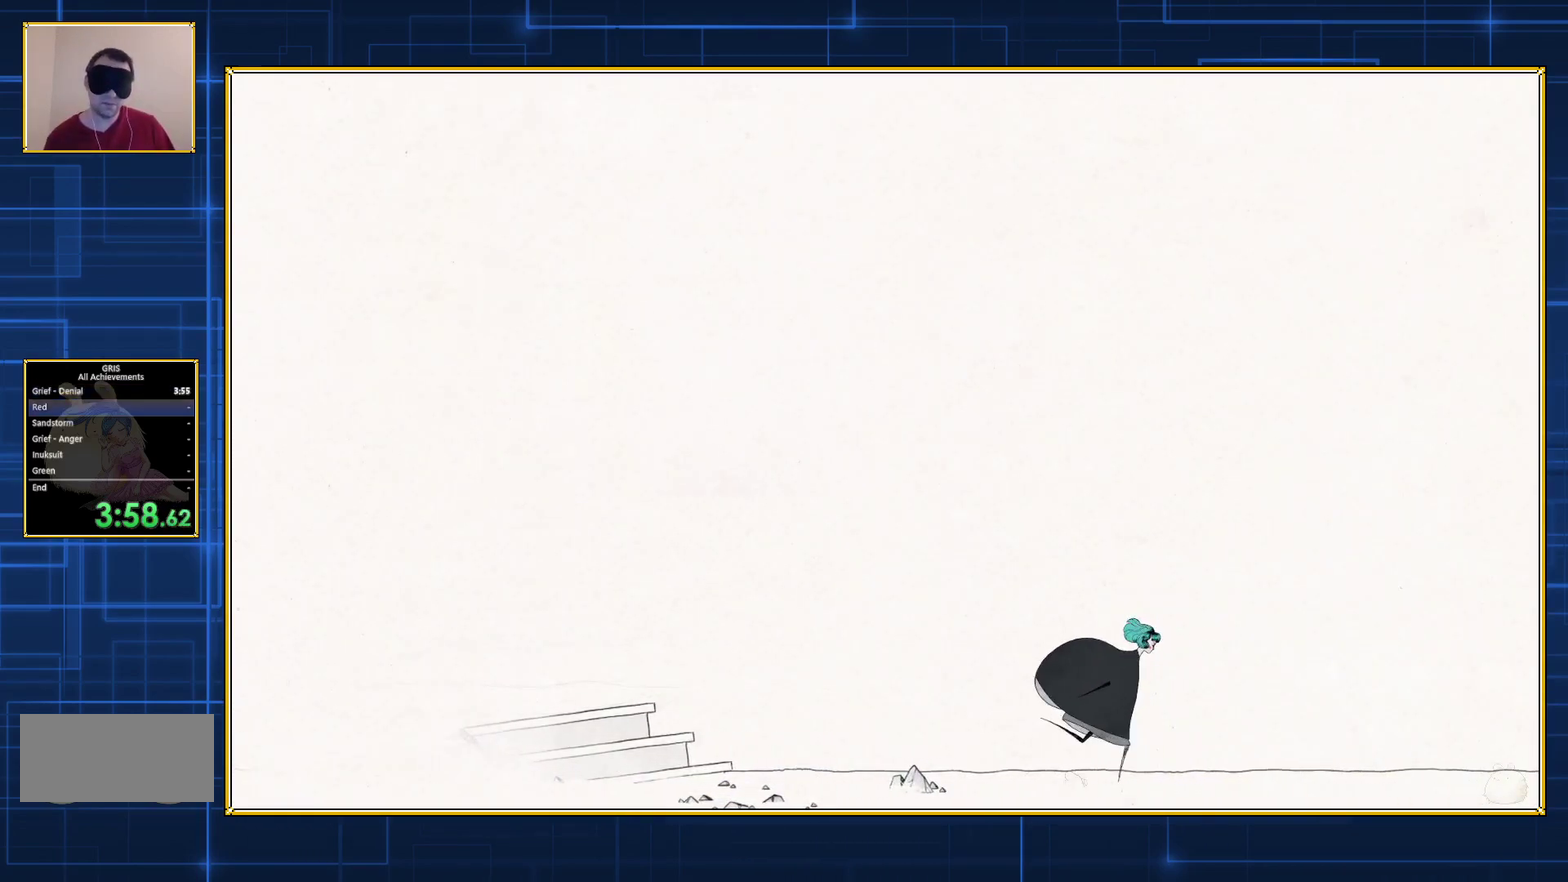
{"buttons": ["DPAD_RIGHT"], "events": []}
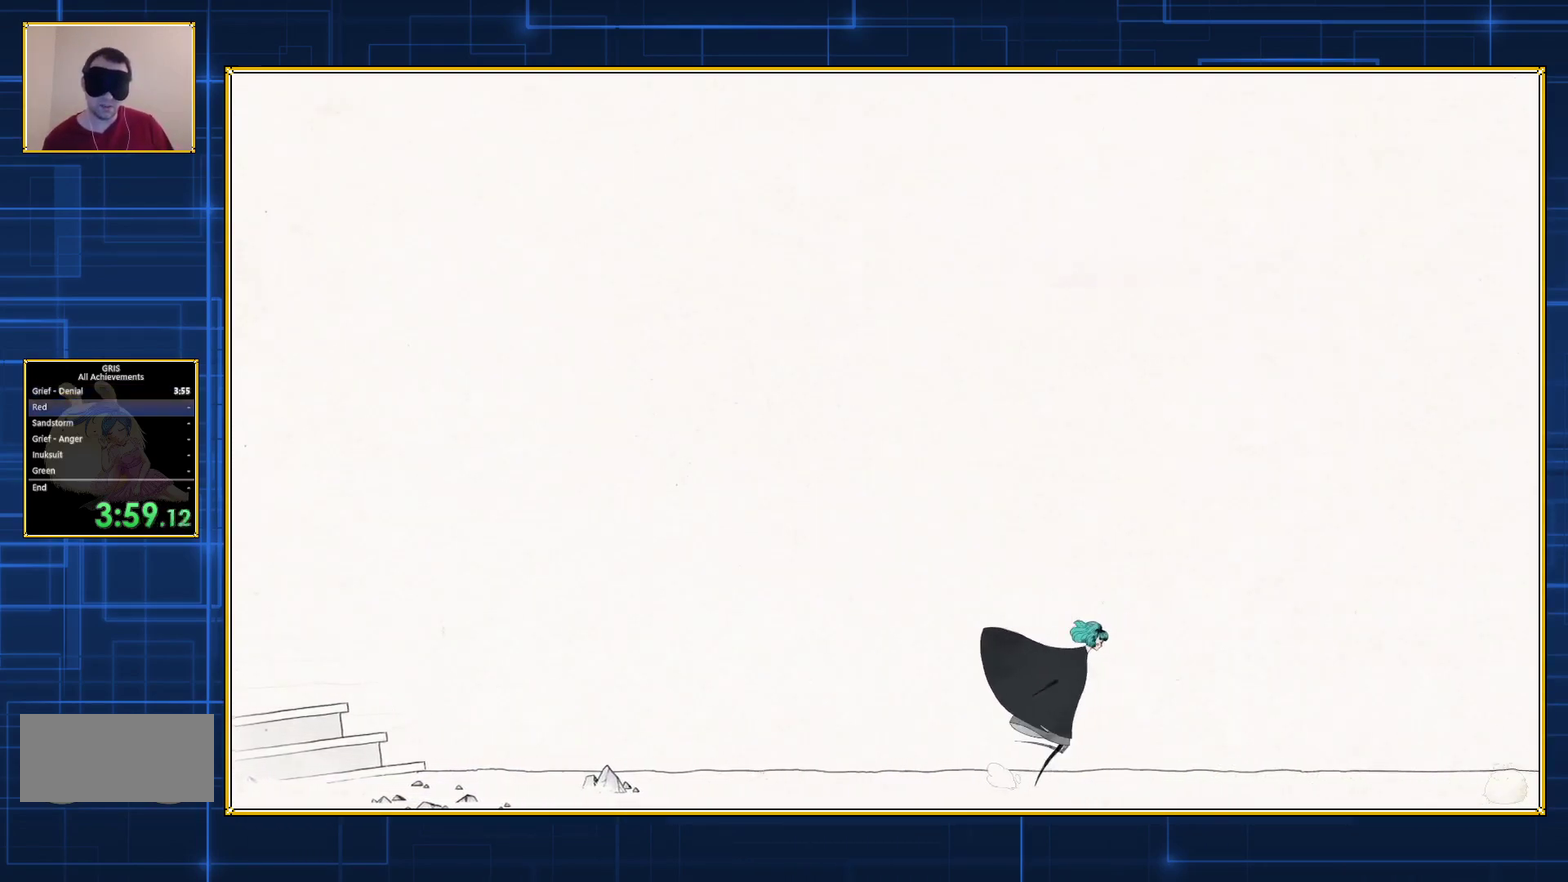
{"buttons": ["DPAD_RIGHT"], "events": []}
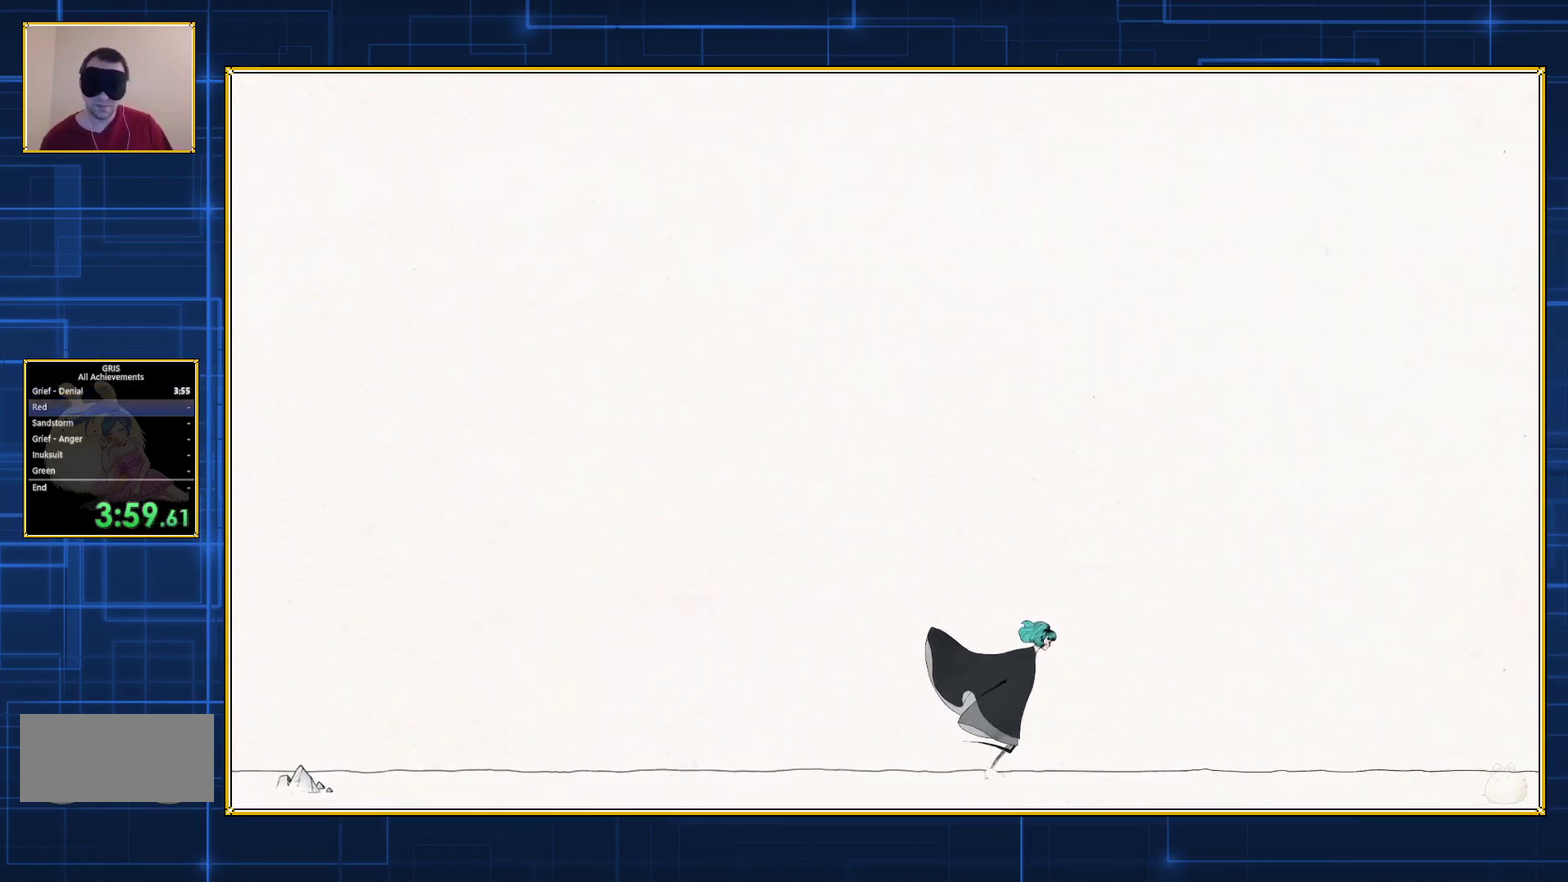
{"buttons": ["DPAD_RIGHT"], "events": []}
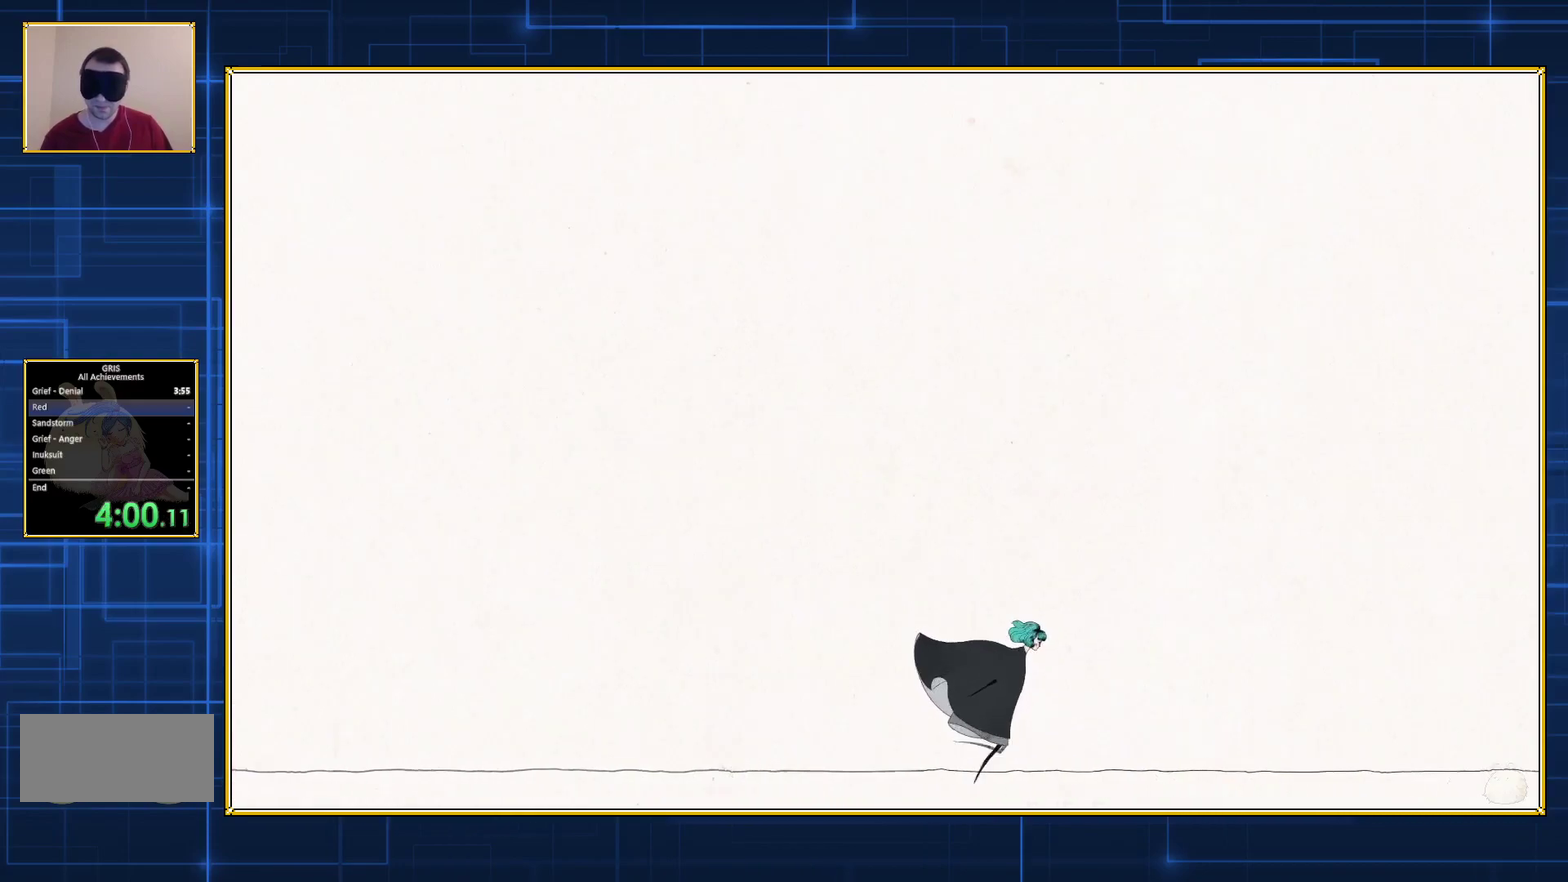
{"buttons": ["DPAD_RIGHT"], "events": []}
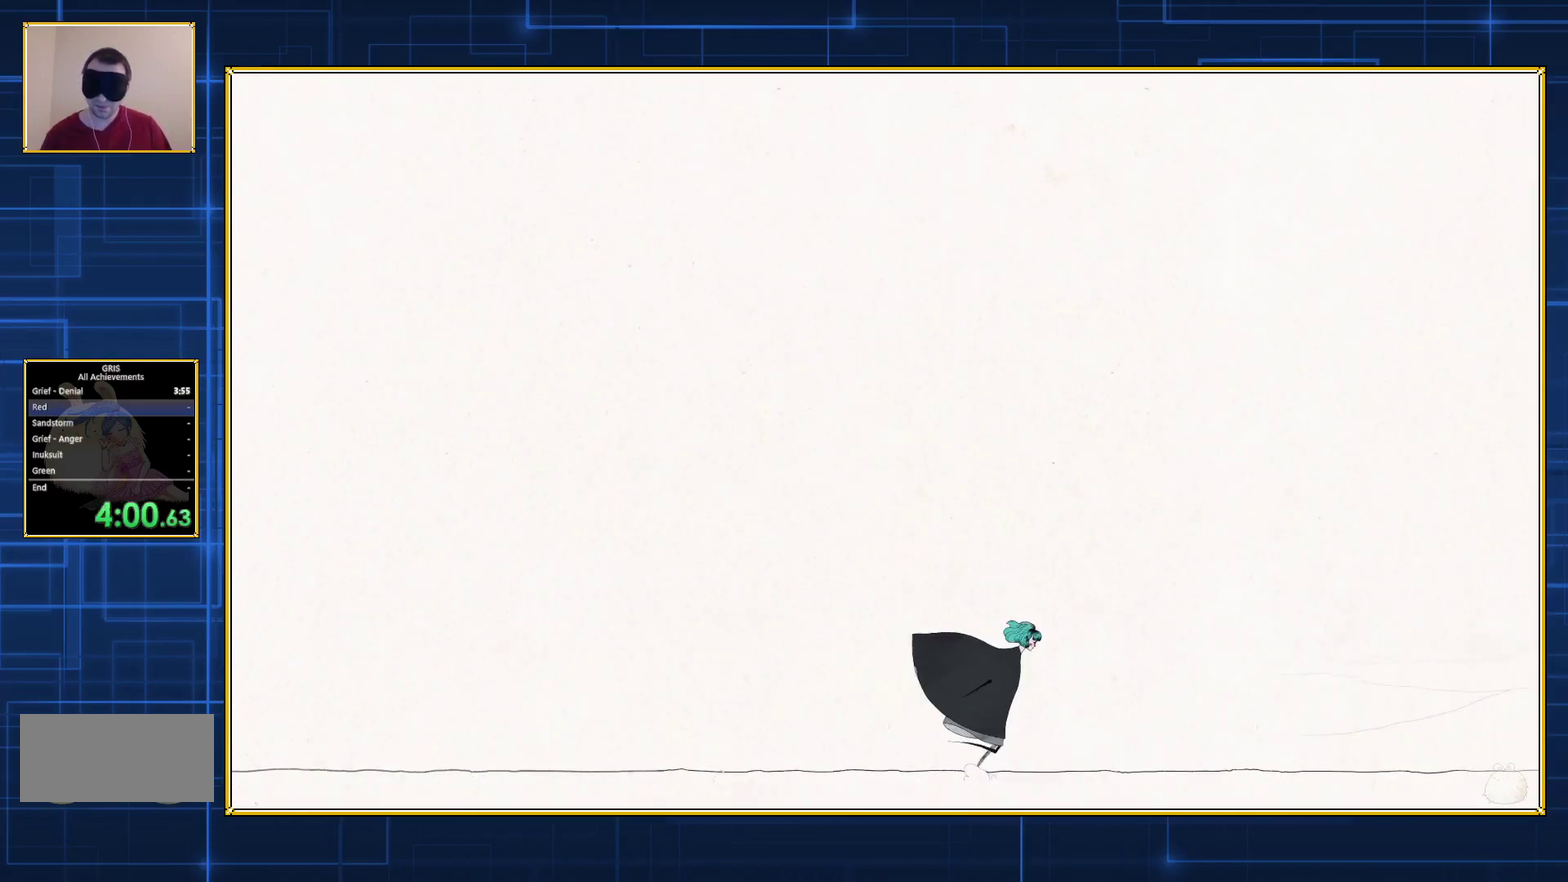
{"buttons": ["DPAD_RIGHT"], "events": []}
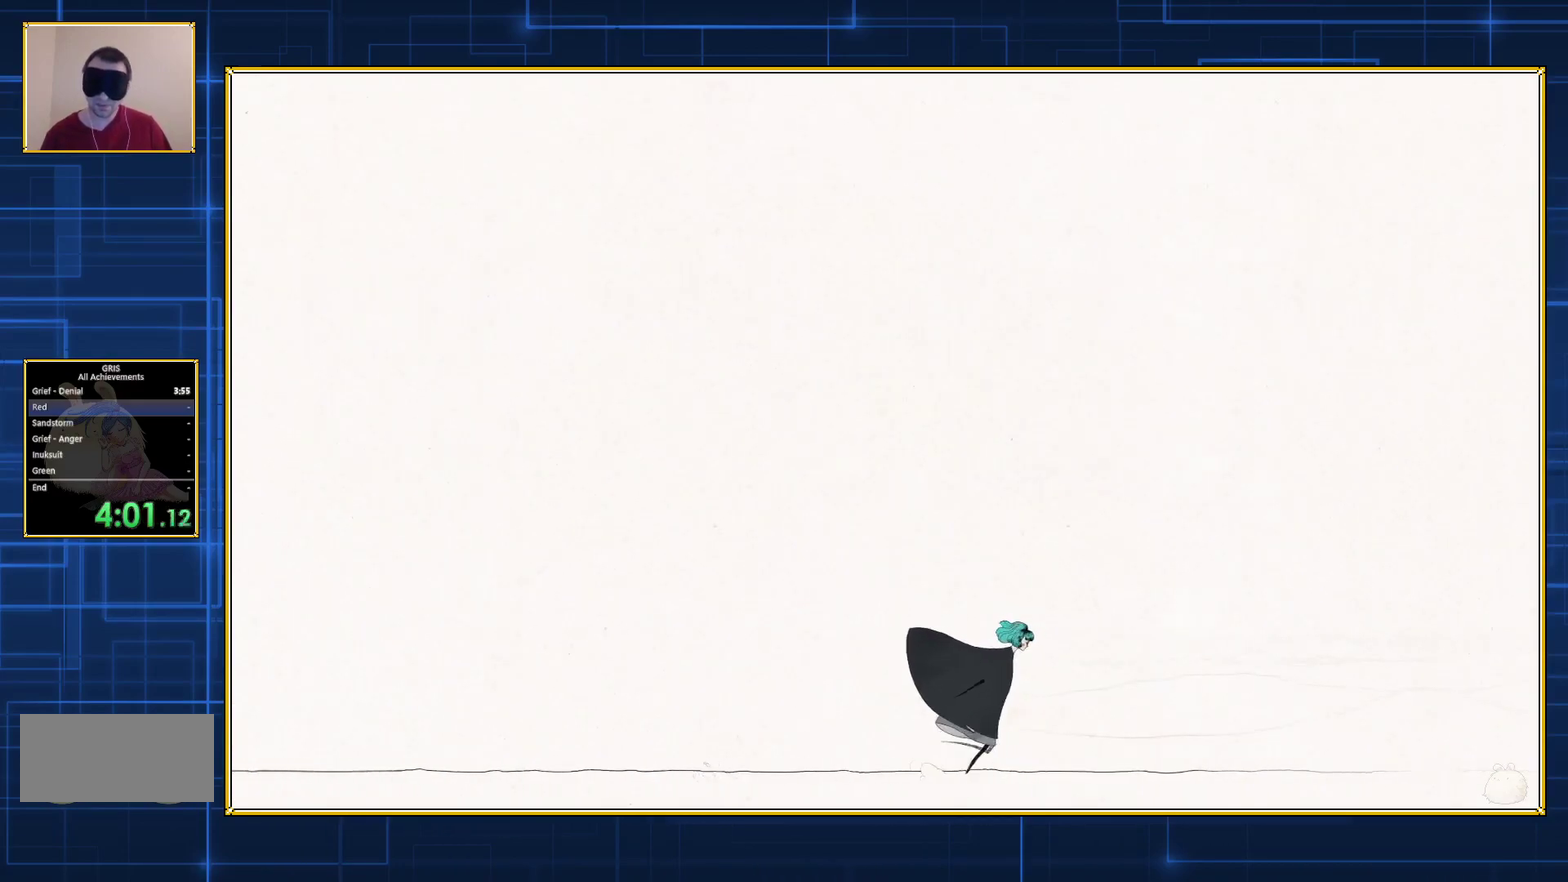
{"buttons": ["DPAD_RIGHT"], "events": []}
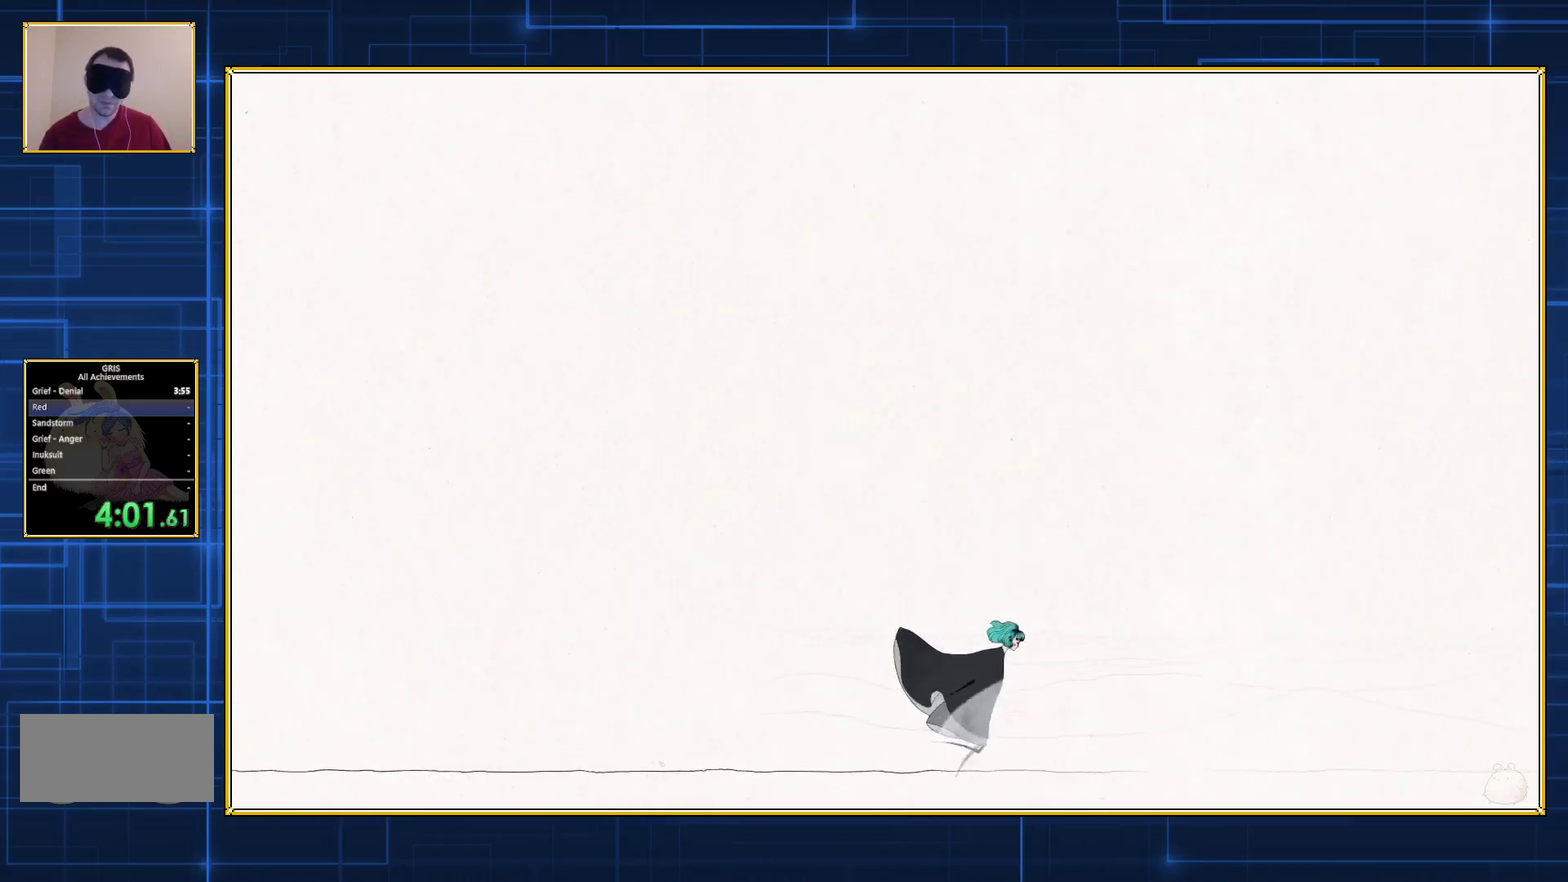
{"buttons": ["DPAD_RIGHT"], "events": []}
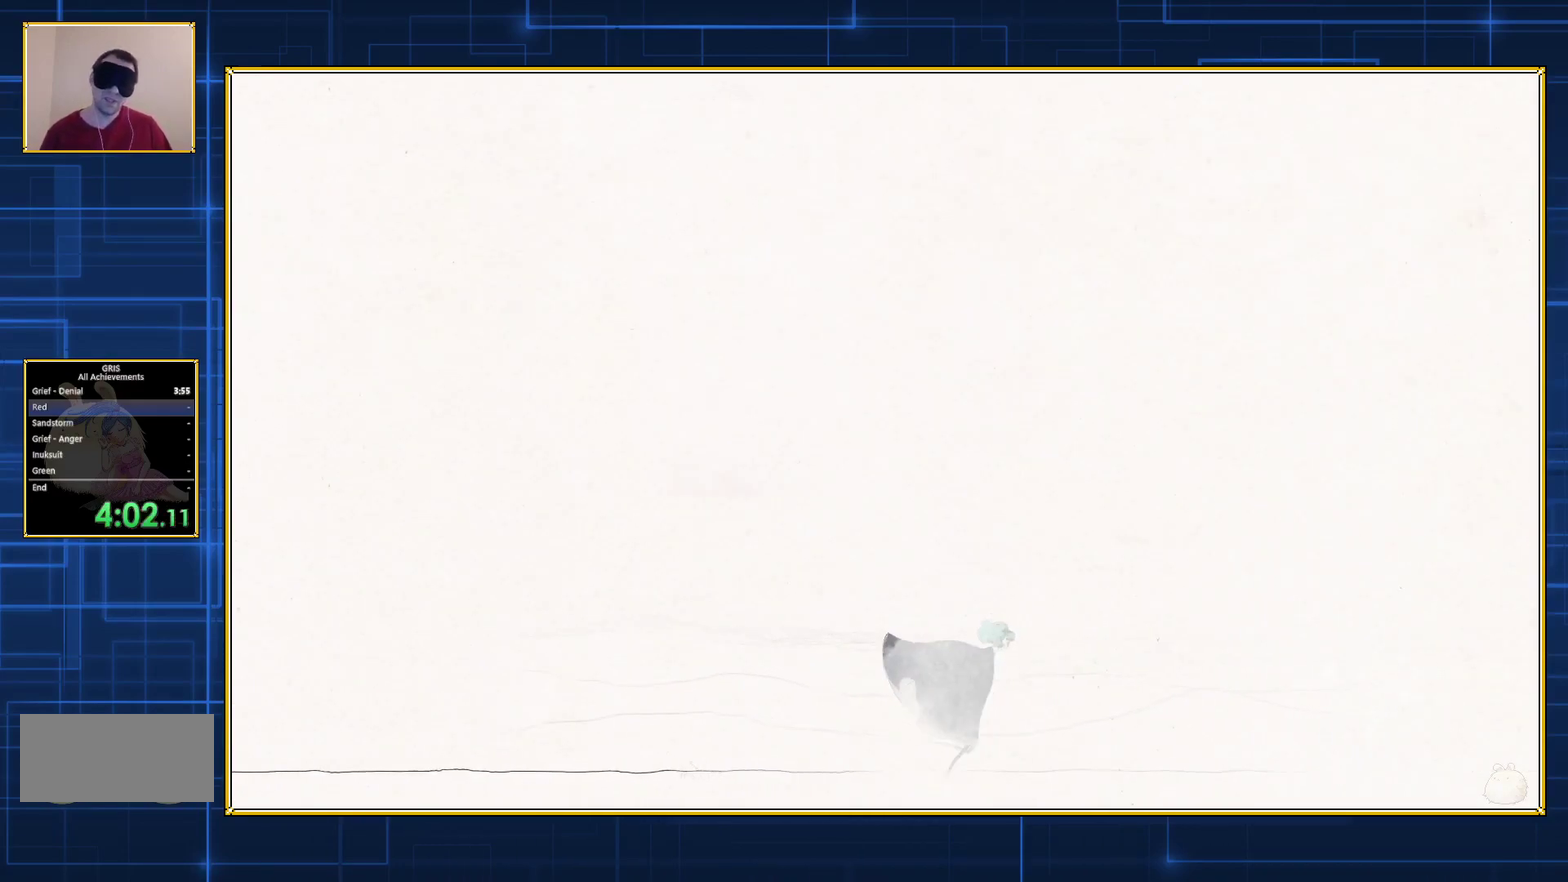
{"buttons": ["DPAD_RIGHT"], "events": []}
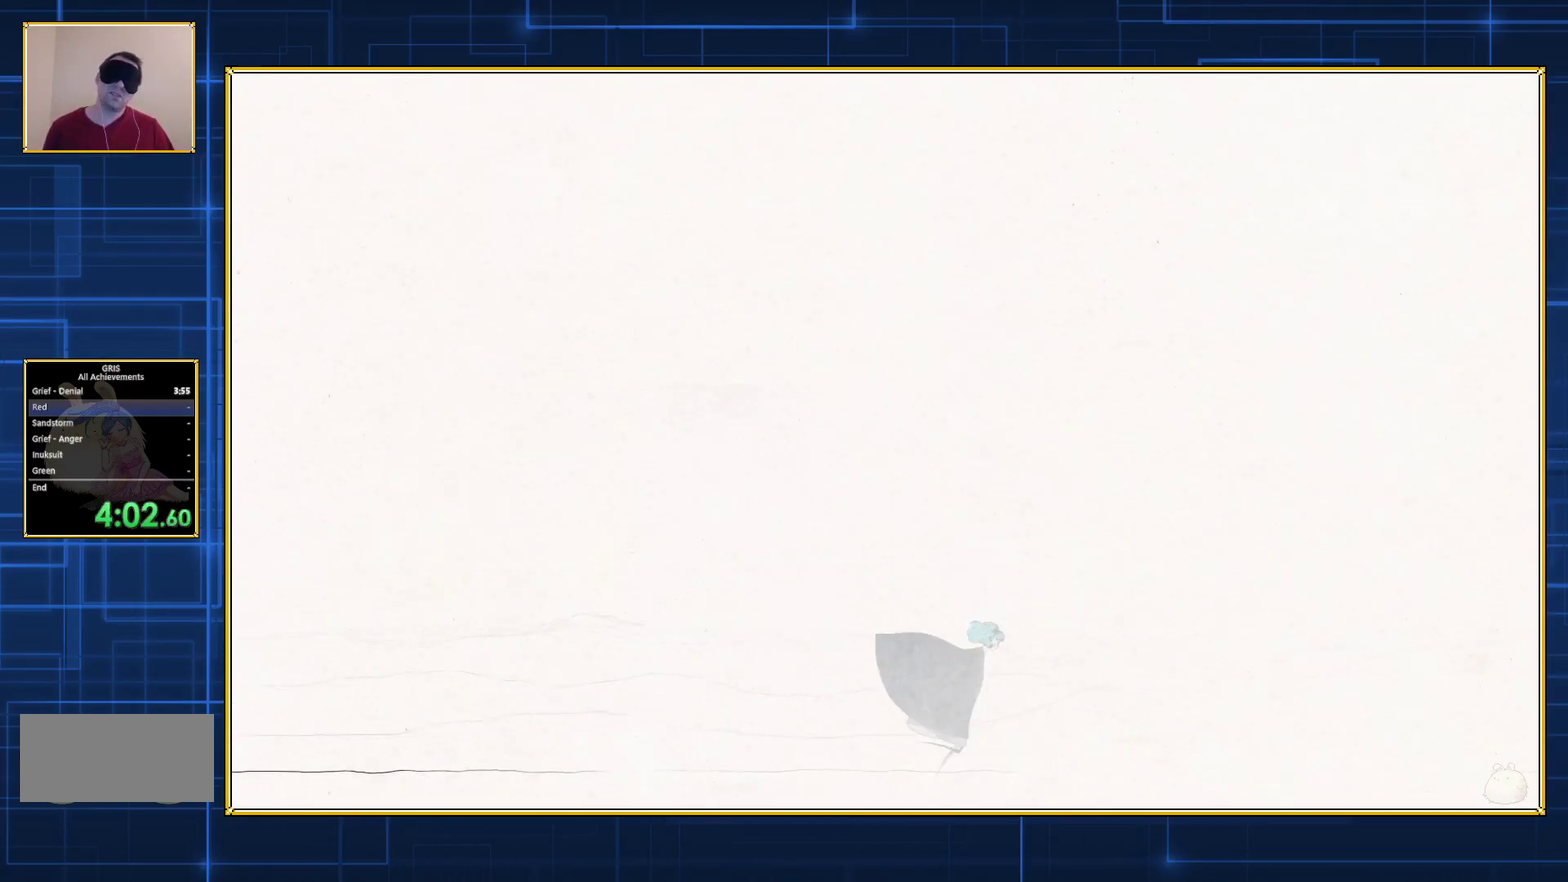
{"buttons": ["DPAD_RIGHT"], "events": []}
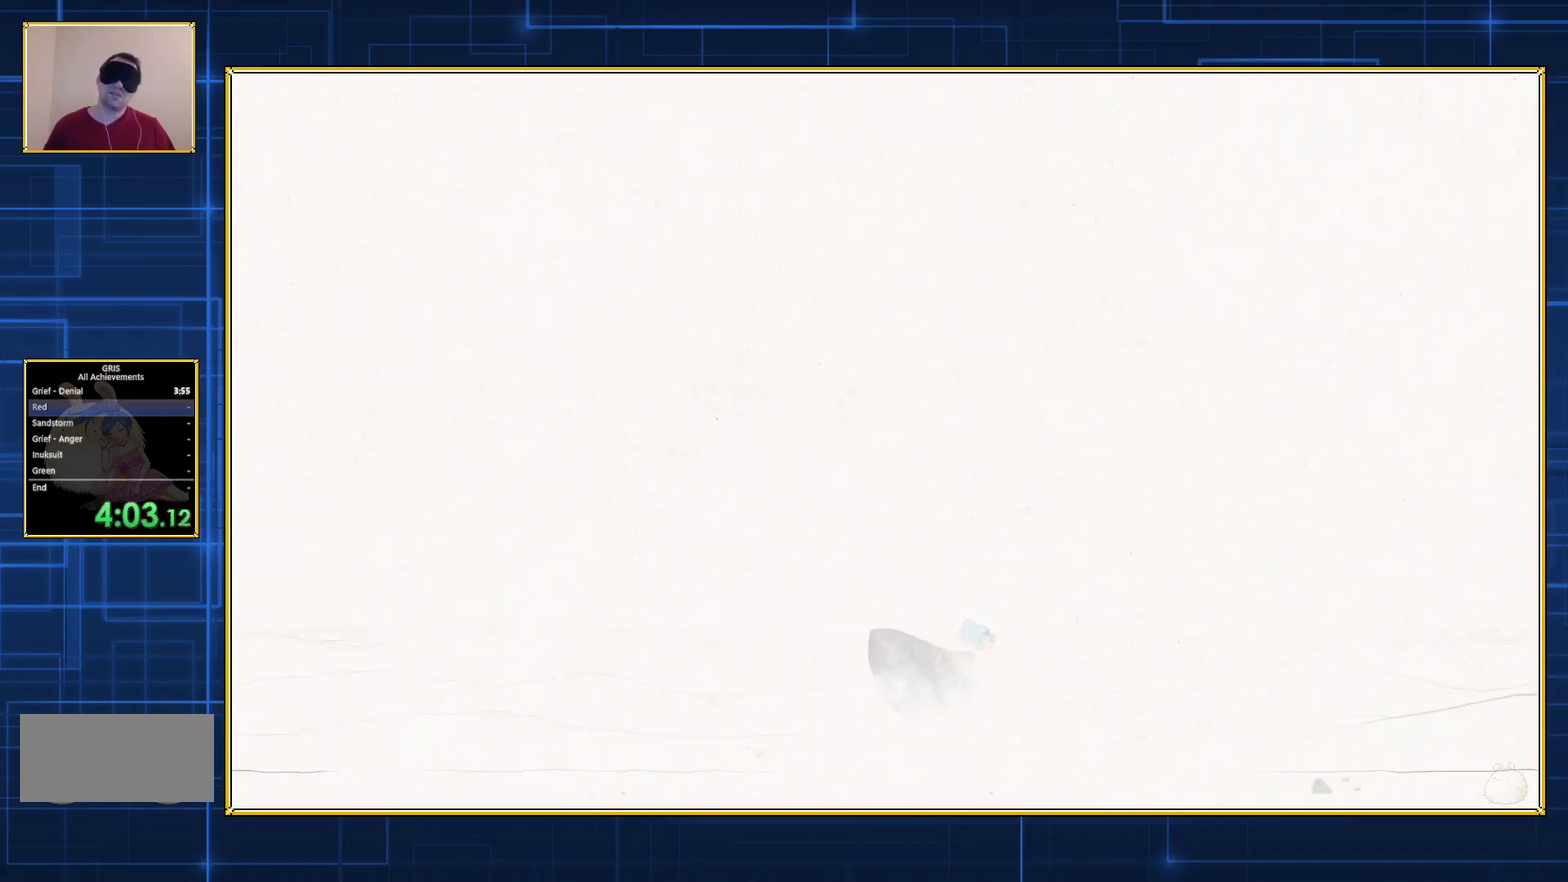
{"buttons": ["DPAD_RIGHT"], "events": []}
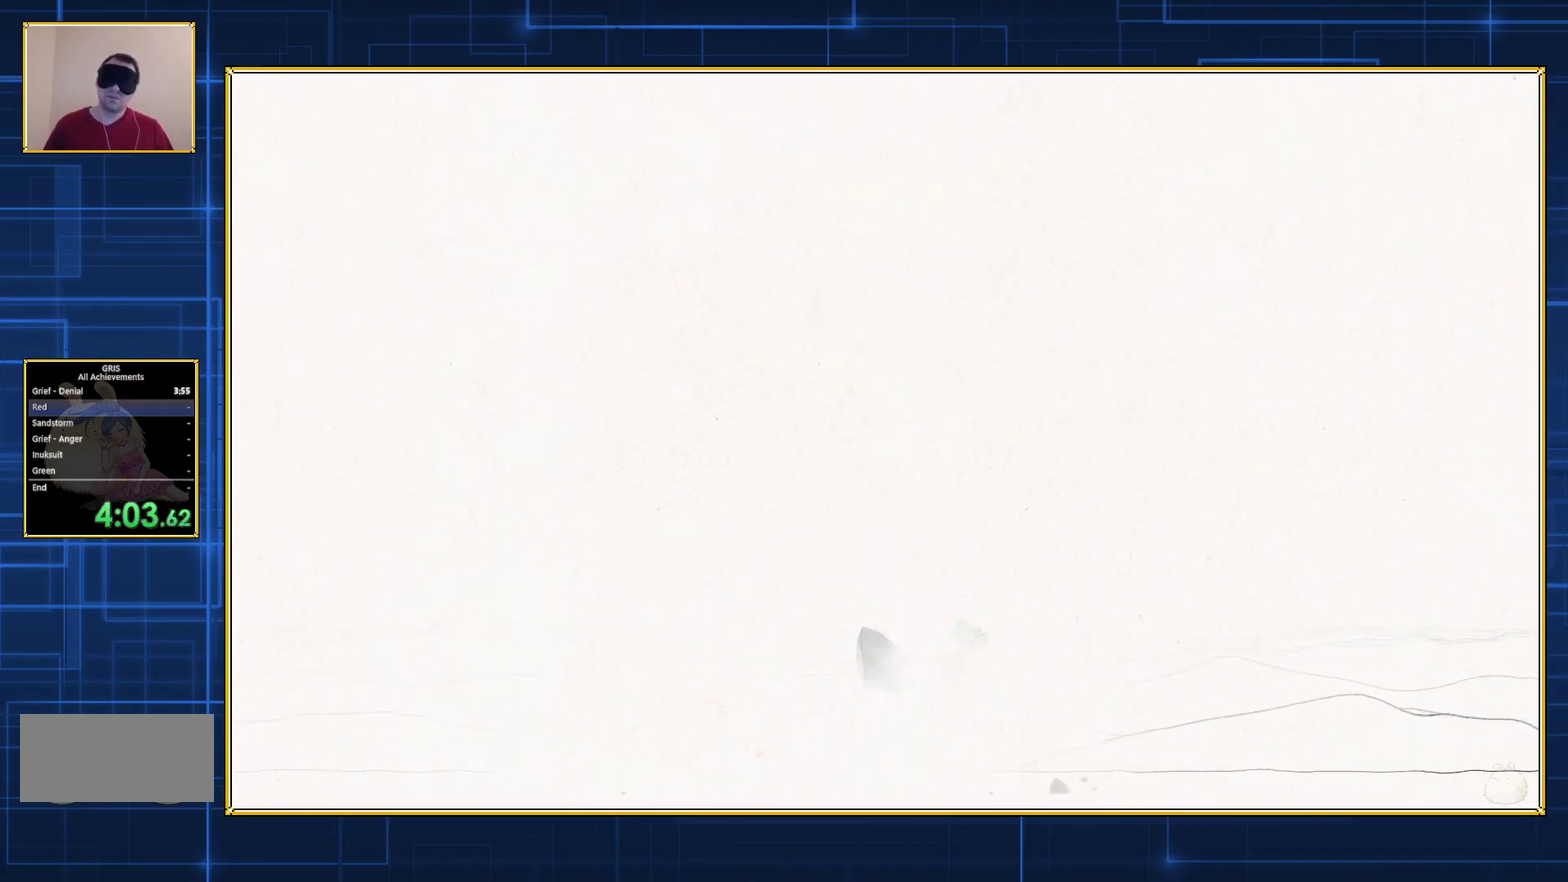
{"buttons": ["DPAD_RIGHT"], "events": []}
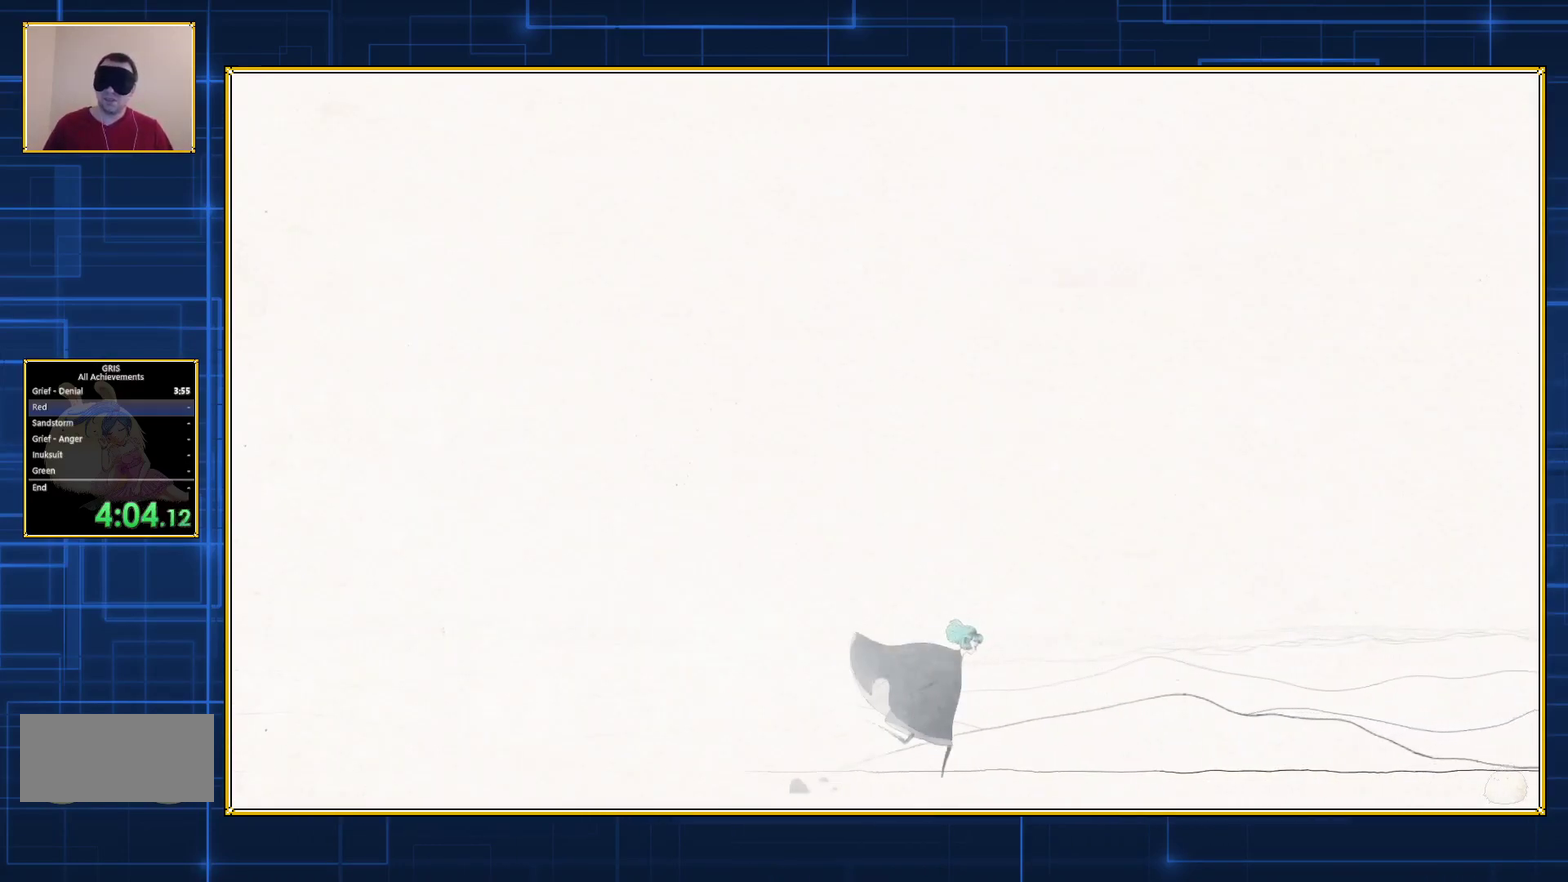
{"buttons": ["DPAD_RIGHT"], "events": []}
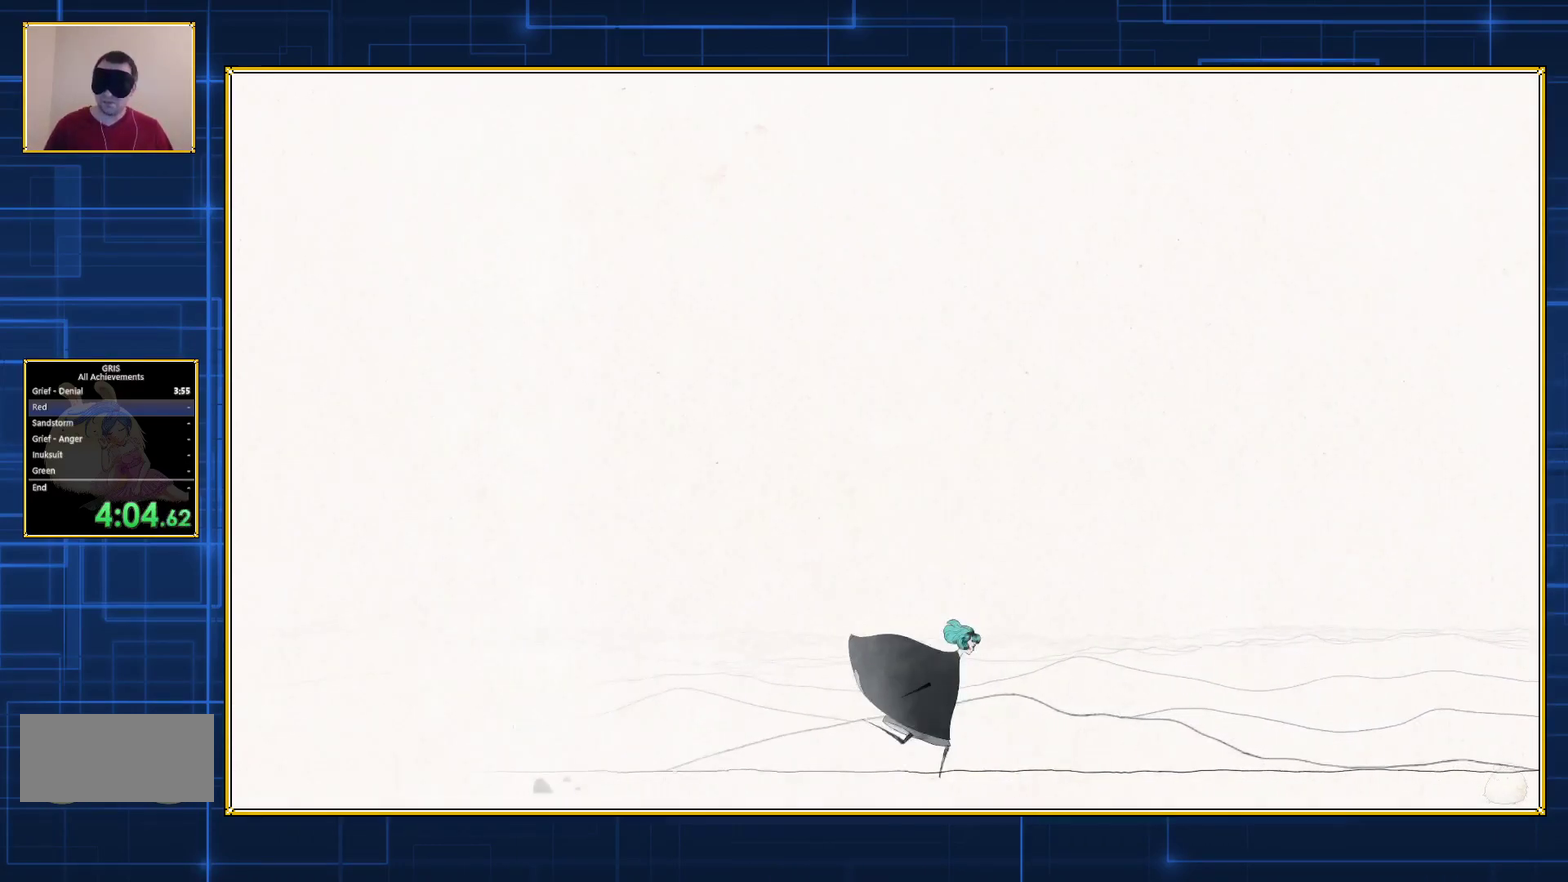
{"buttons": ["DPAD_RIGHT"], "events": []}
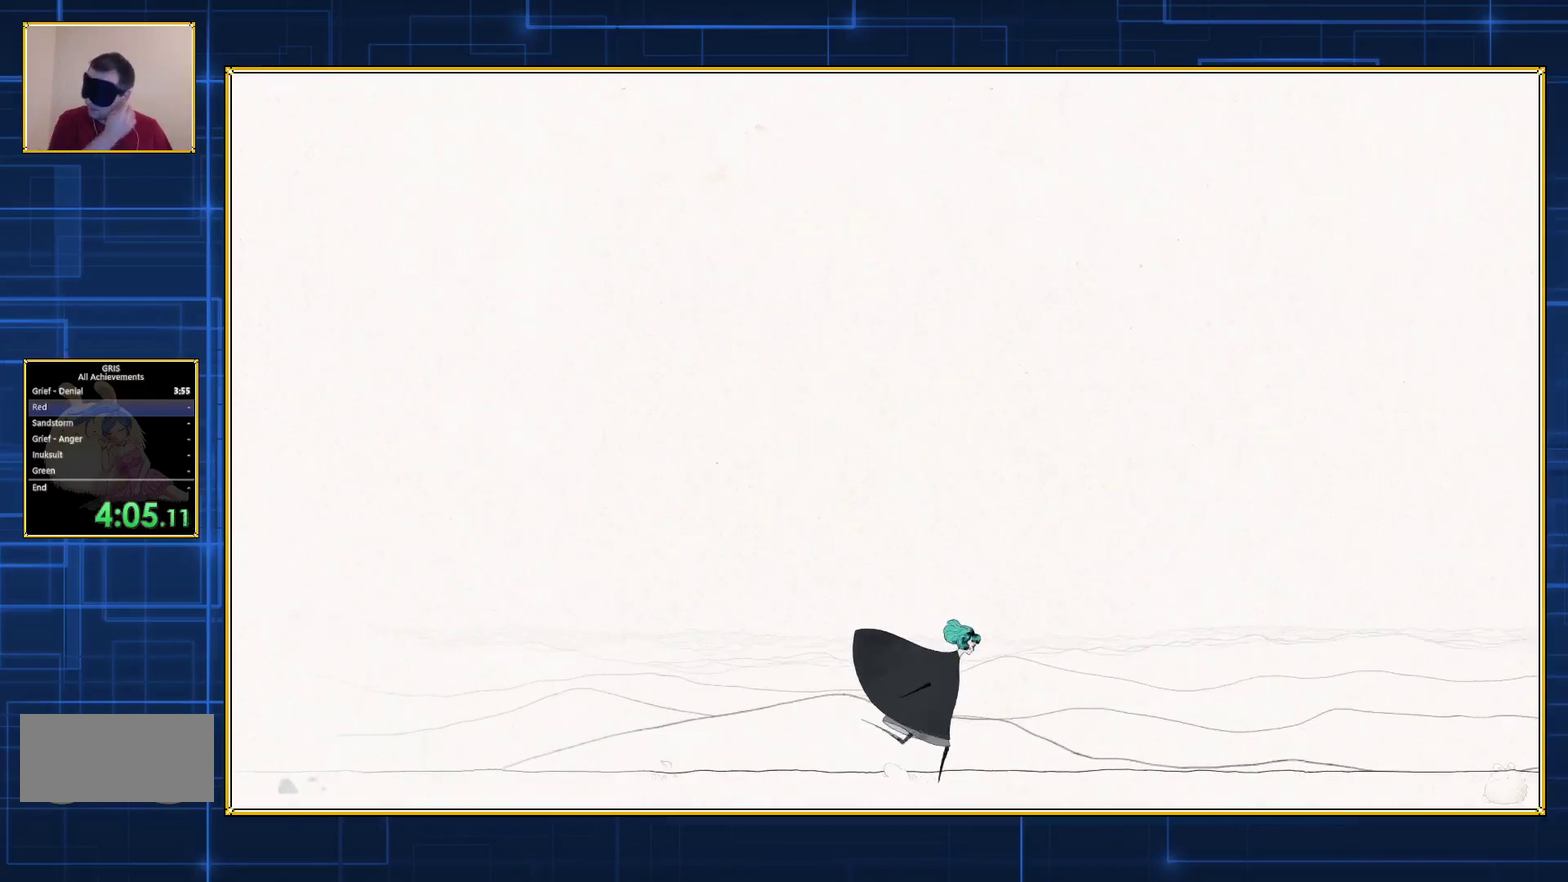
{"buttons": ["DPAD_RIGHT"], "events": []}
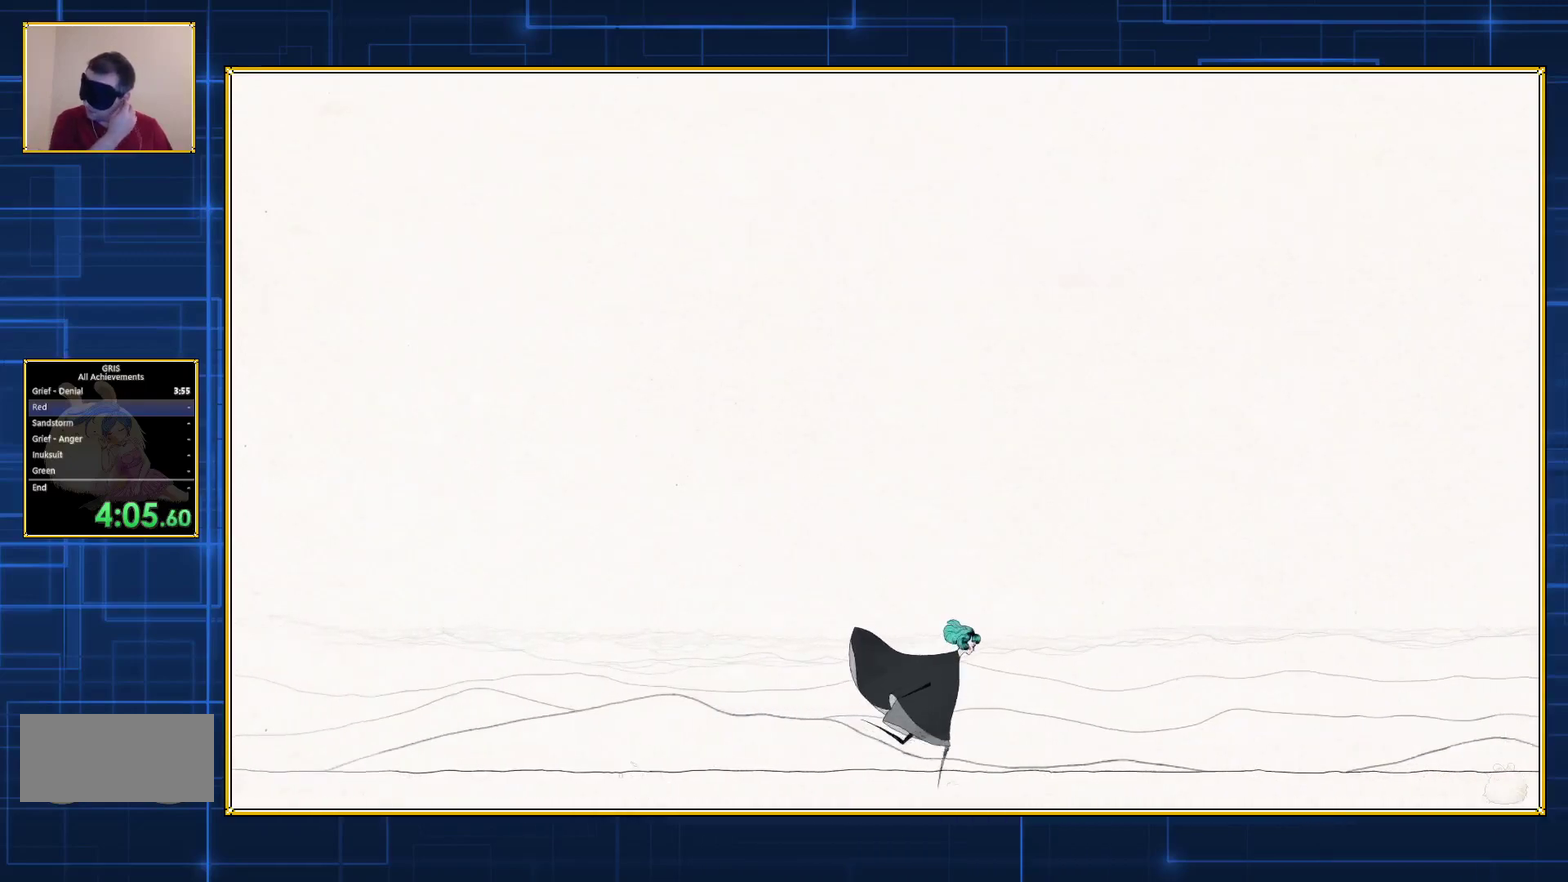
{"buttons": ["DPAD_RIGHT"], "events": []}
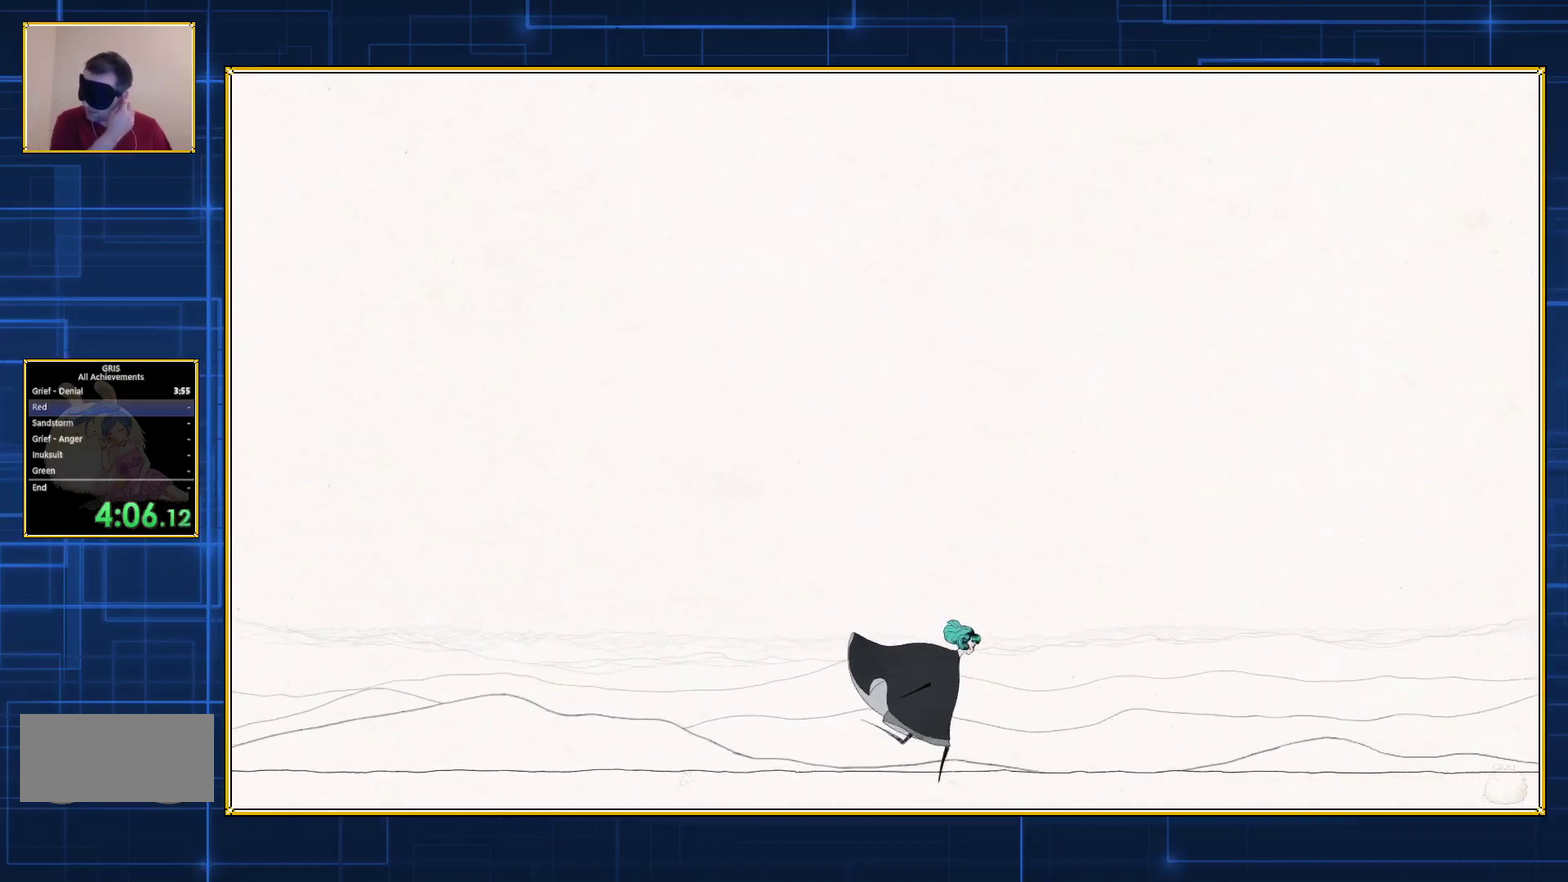
{"buttons": ["DPAD_RIGHT"], "events": []}